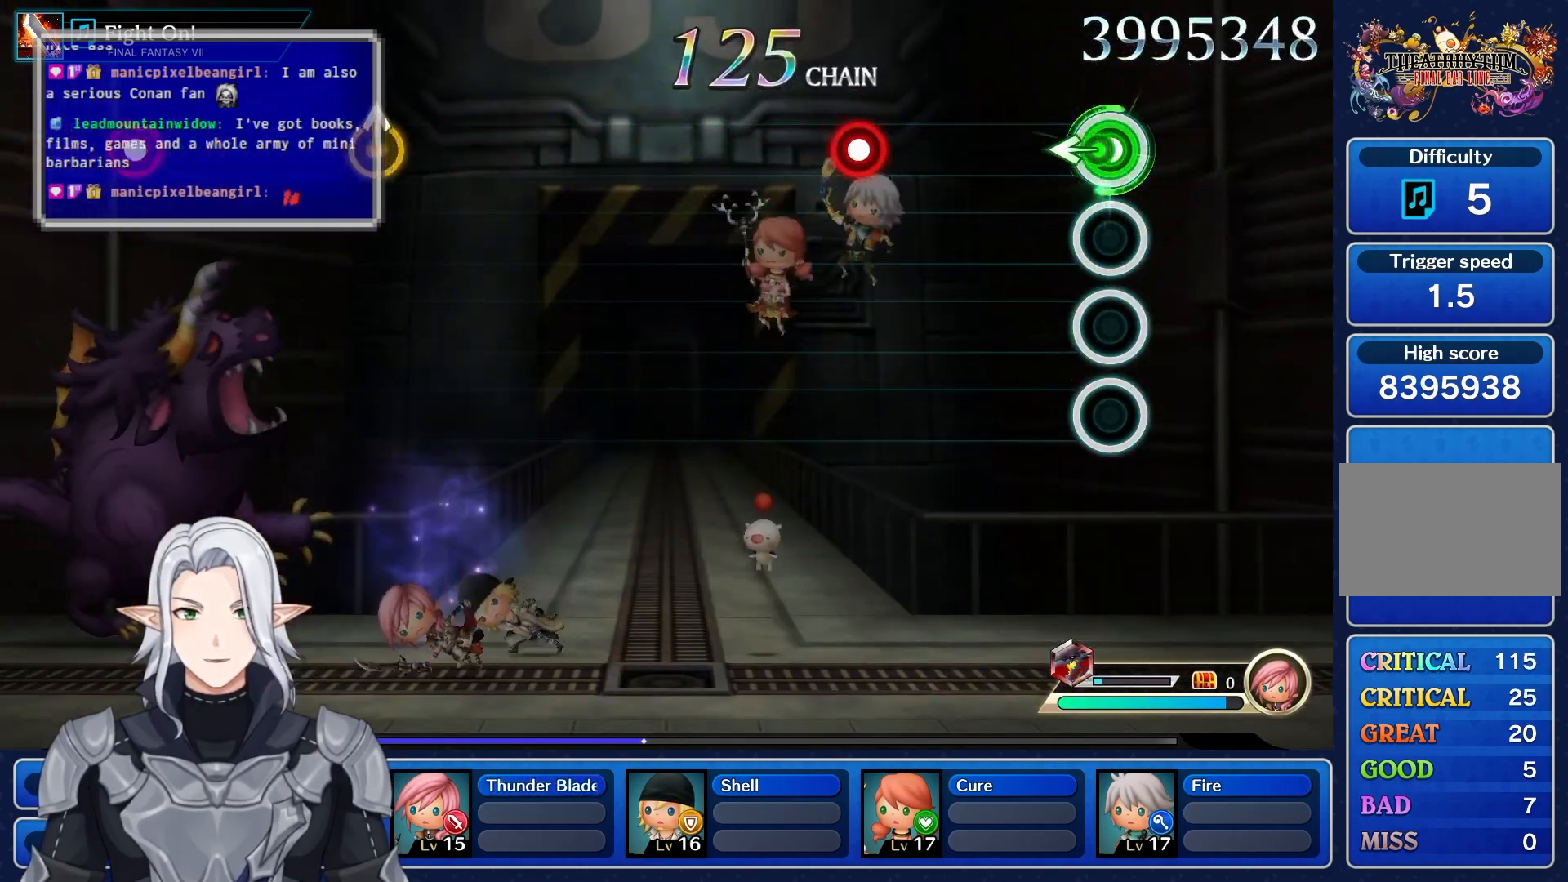
Gameplay with a controller (PlayStation layout); each line is a JSON object with the inputs held at the frame after it (dt_ms = milliseconds from this image to that frame). "events" lists button and stick changes between this image and that frame as [ms after this image, input, new state], when the widget could be followed in between. Not read: CIRCLE CROSS DPAD_UP L3 R3 SQUARE TRIANGLE.
{"dt_ms": 500, "buttons": ["R1"], "left_stick": "center", "right_stick": "center", "events": [[33, "left_stick", "left"], [133, "R1", "up"], [250, "left_stick", "center"], [433, "R1", "down"]]}
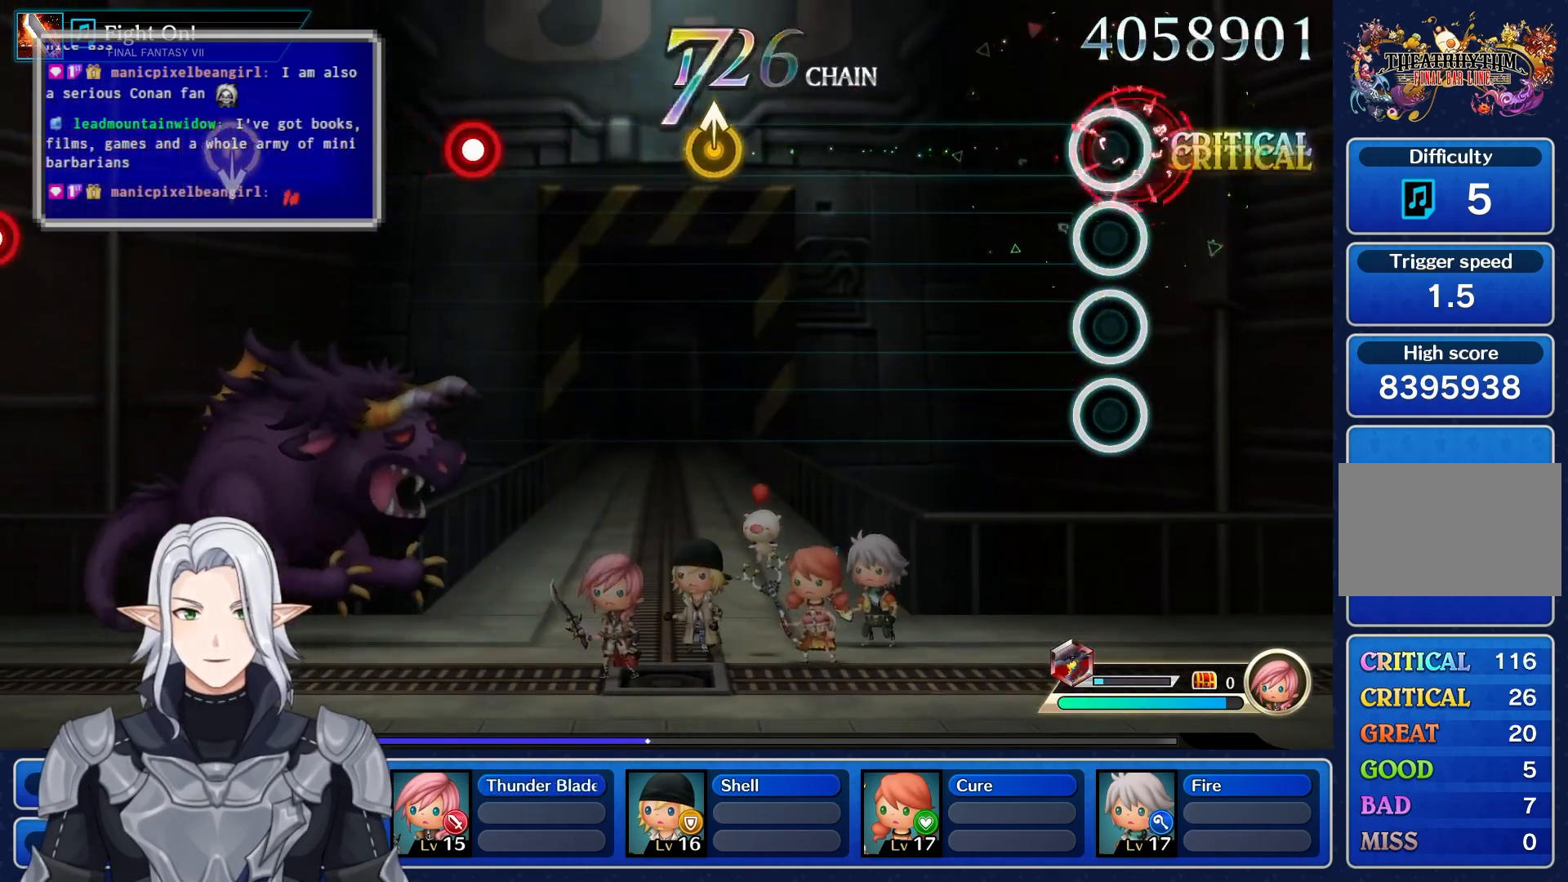
{"dt_ms": 500, "buttons": [], "left_stick": "center", "right_stick": "center", "events": [[67, "R1", "up"]]}
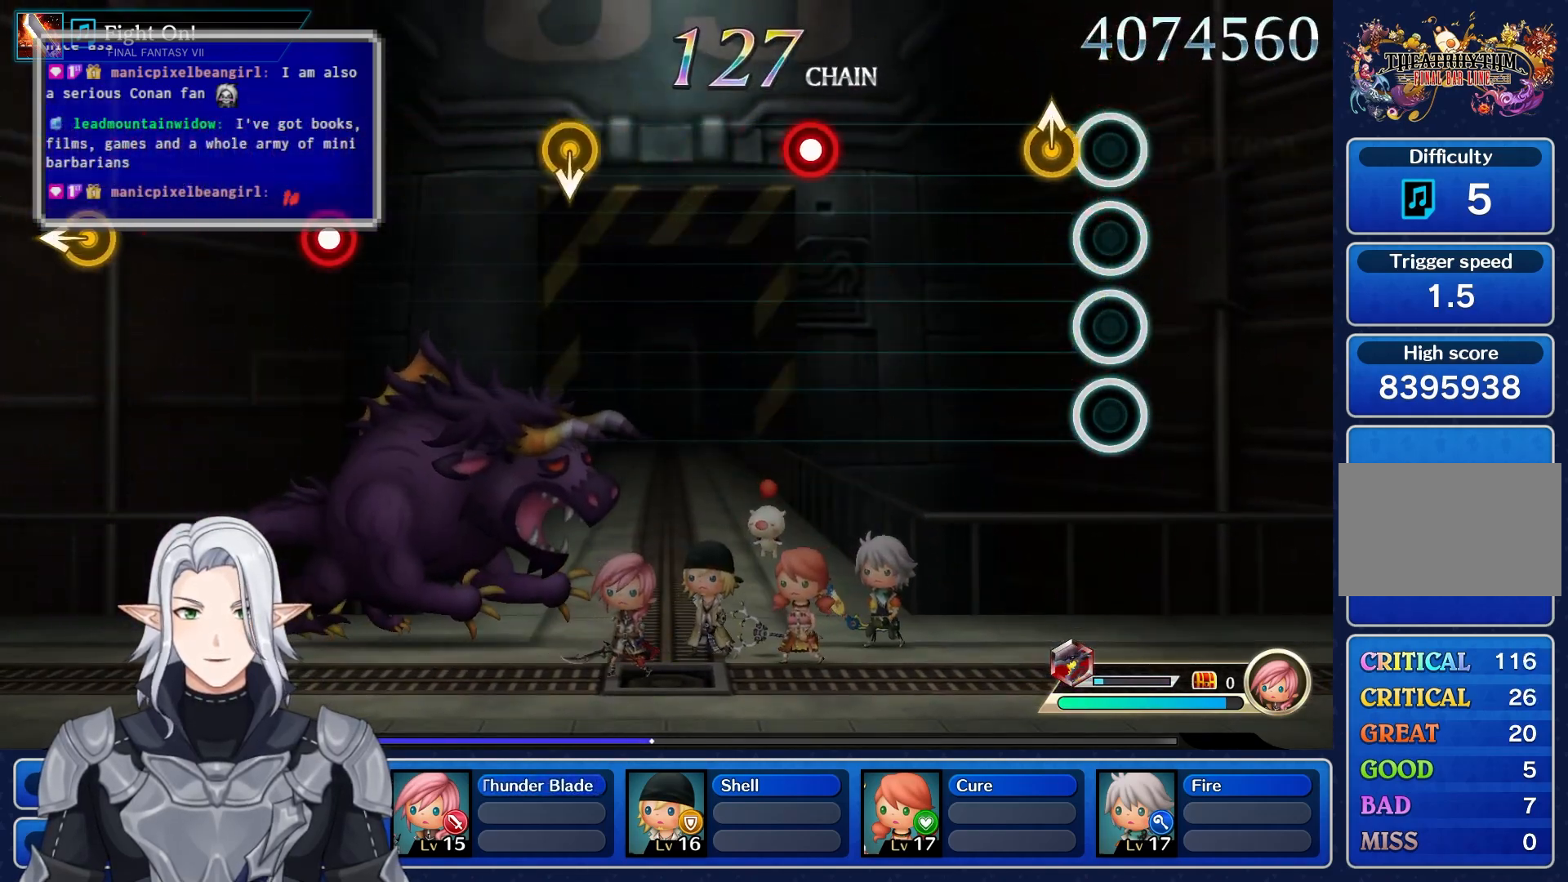
{"dt_ms": 500, "buttons": ["R1"], "left_stick": "center", "right_stick": "center", "events": [[117, "left_stick", "up"], [317, "left_stick", "center"], [467, "R1", "down"]]}
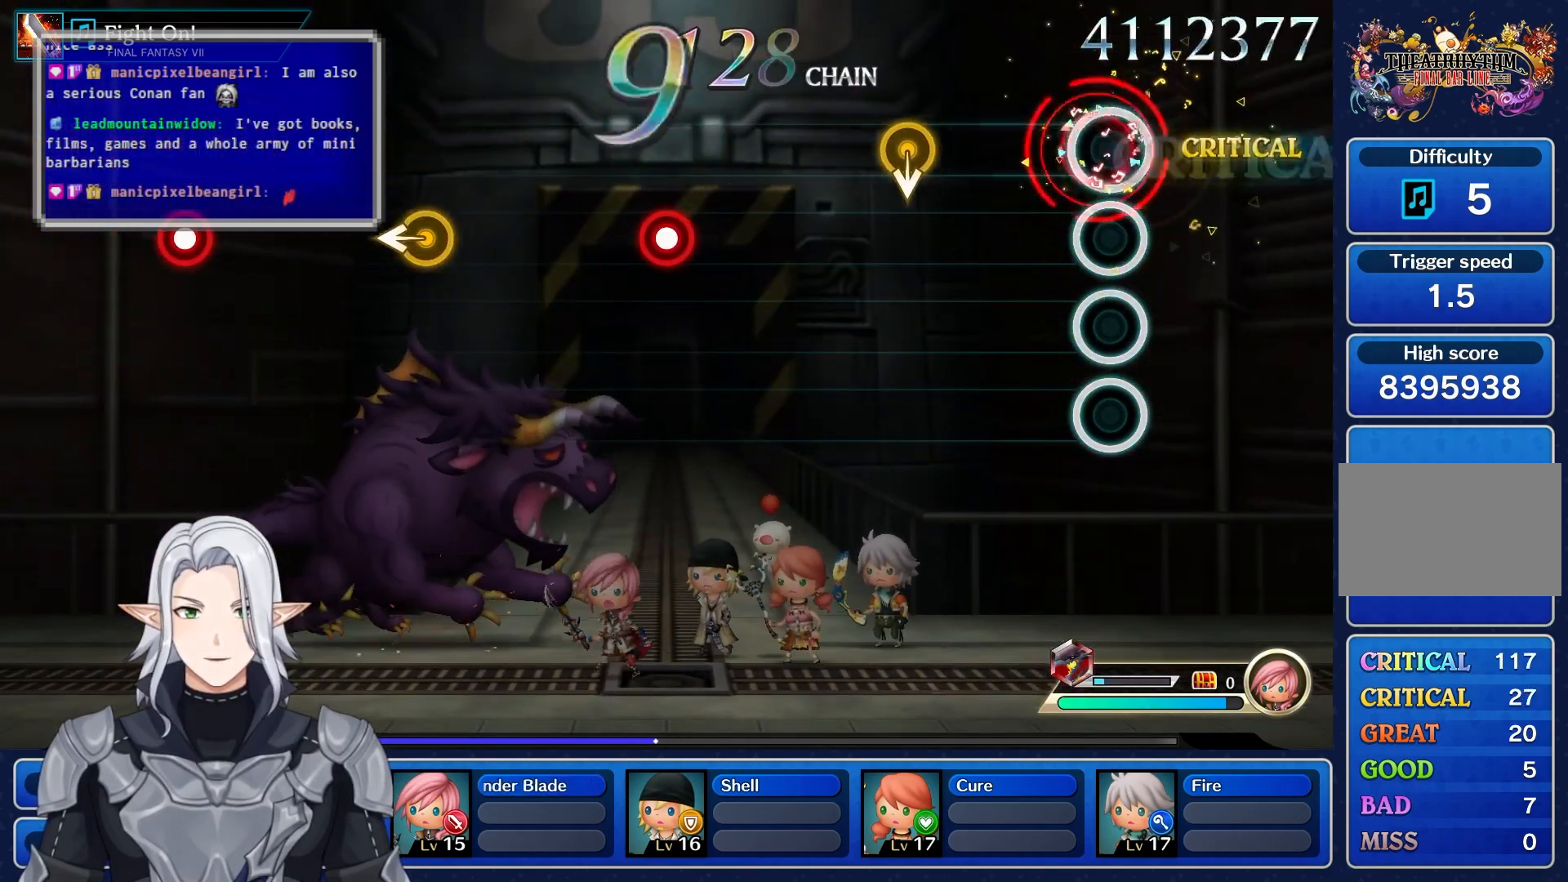
{"dt_ms": 1000, "buttons": [], "left_stick": "center", "right_stick": "center"}
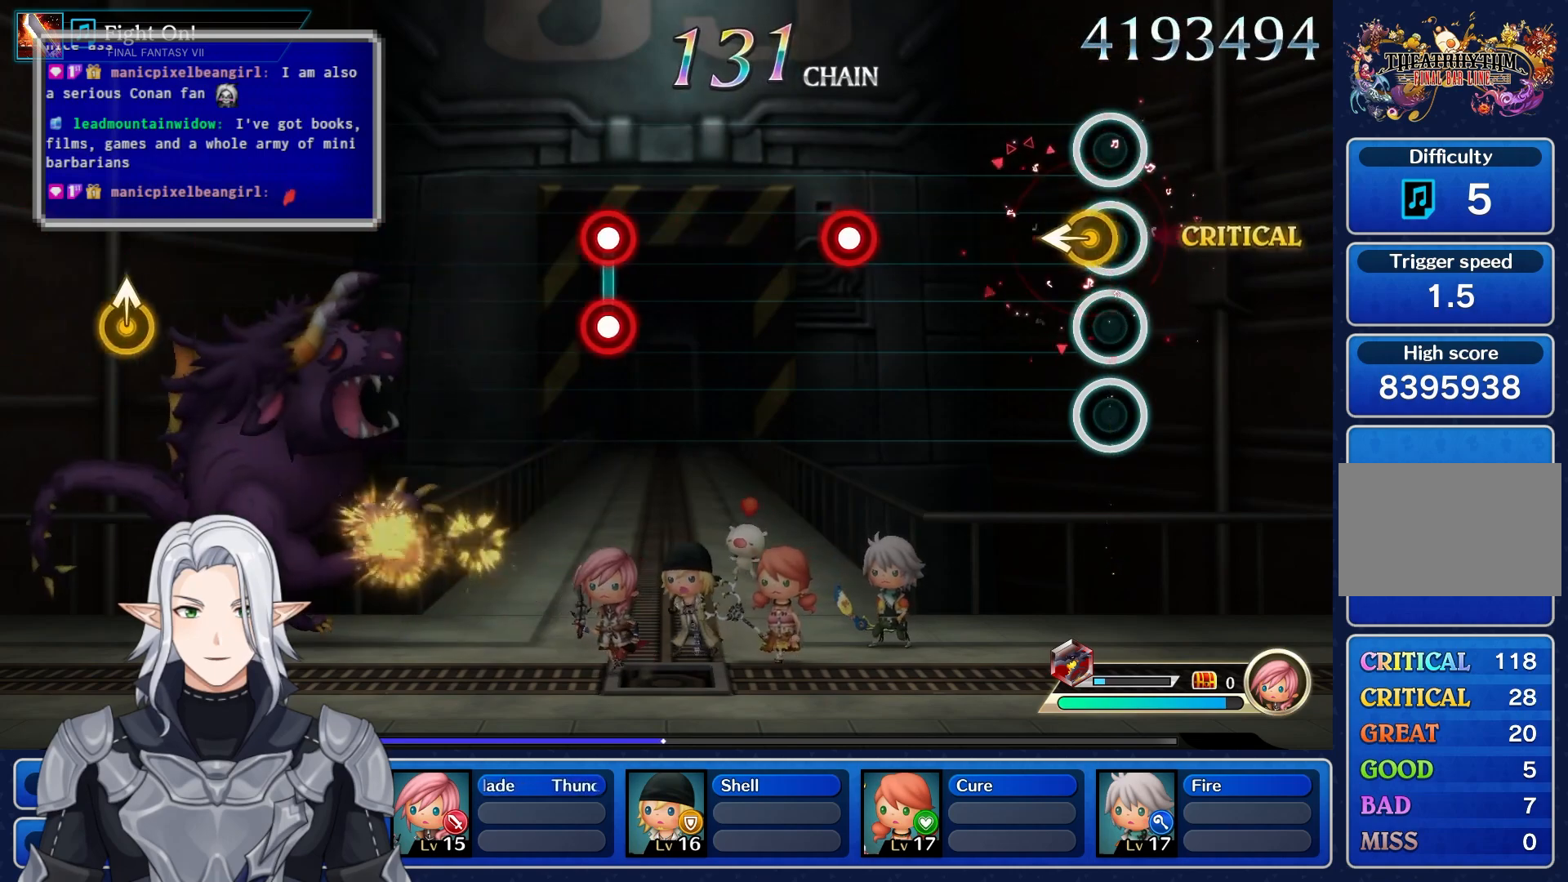
{"dt_ms": 500, "buttons": ["R1"], "left_stick": "center", "right_stick": "center", "events": [[33, "left_stick", "left"], [233, "left_stick", "center"], [433, "R1", "down"]]}
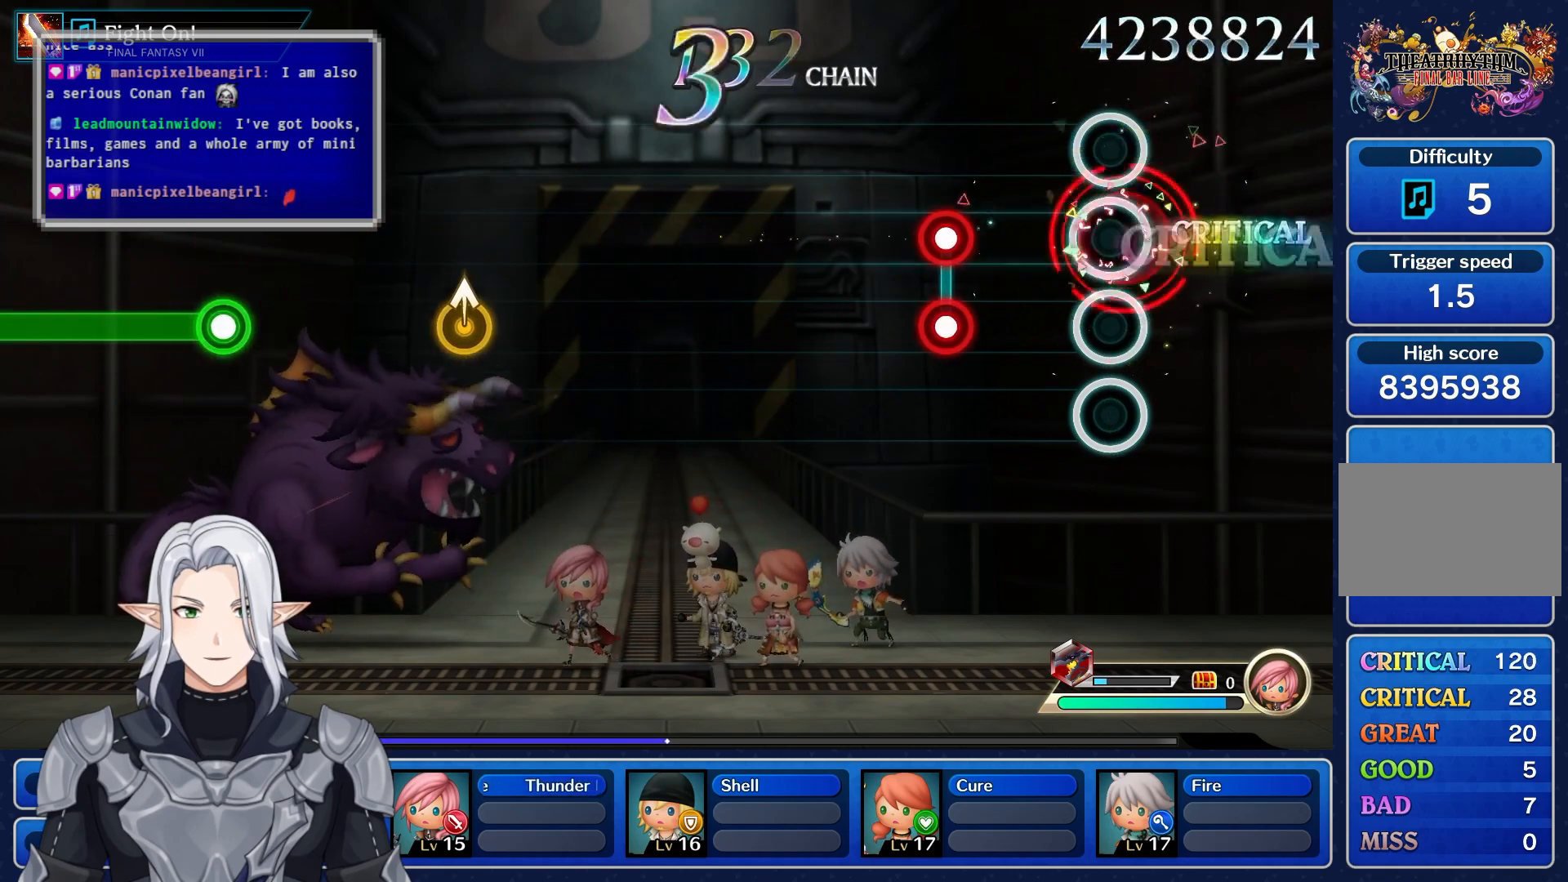
{"dt_ms": 500, "buttons": [], "left_stick": "center", "right_stick": "center", "events": [[67, "R1", "up"], [250, "L1", "down"], [267, "R1", "down"], [433, "L1", "up"], [433, "R1", "up"]]}
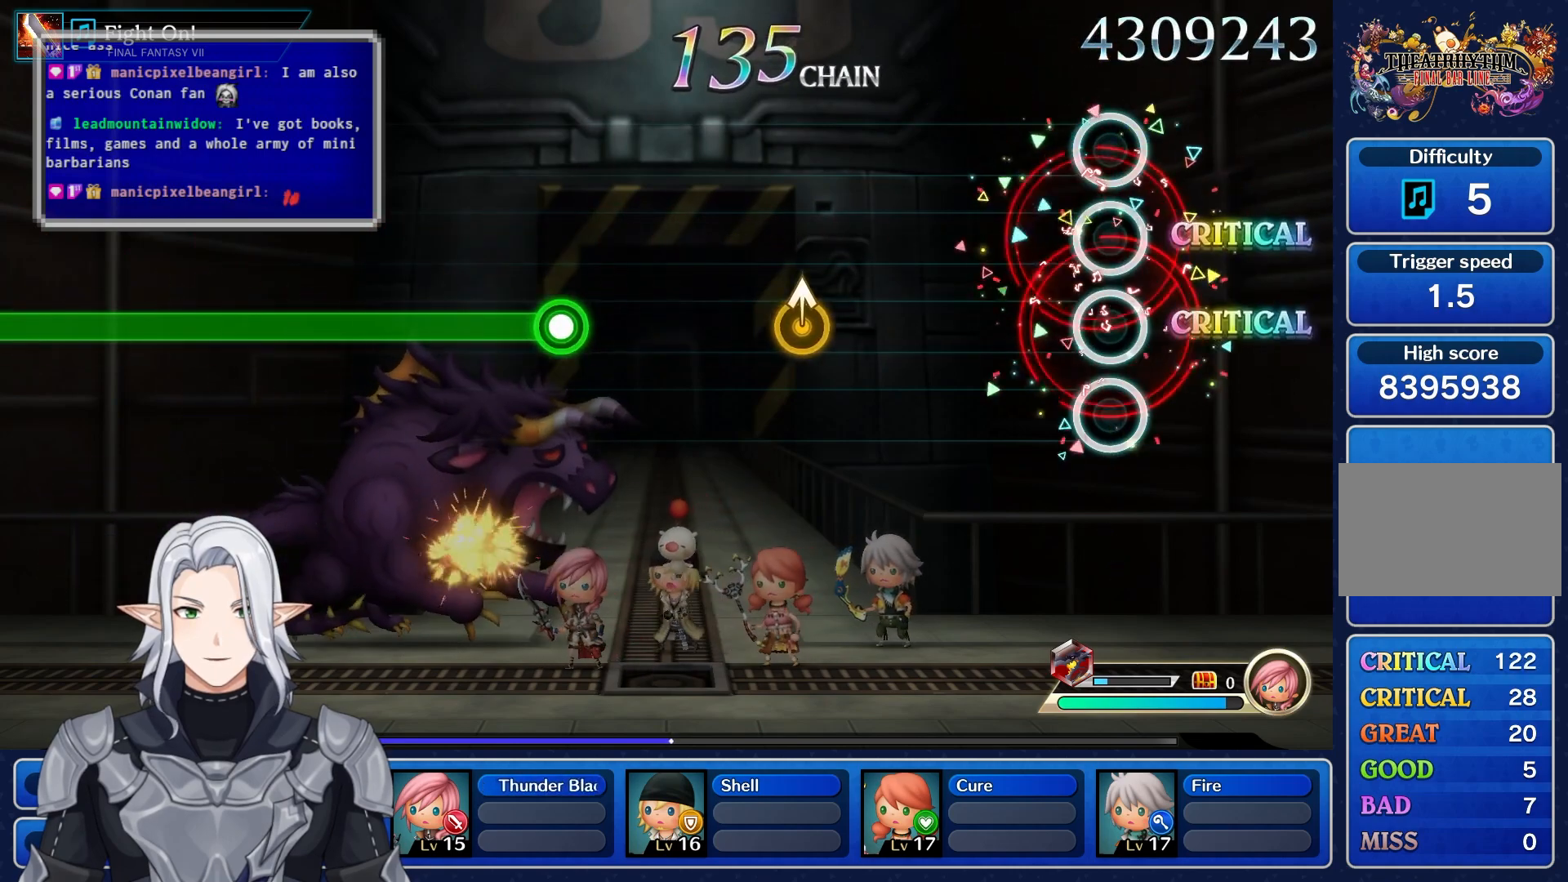
{"dt_ms": 500, "buttons": [], "left_stick": "up", "right_stick": "center", "events": [[500, "left_stick", "up"]]}
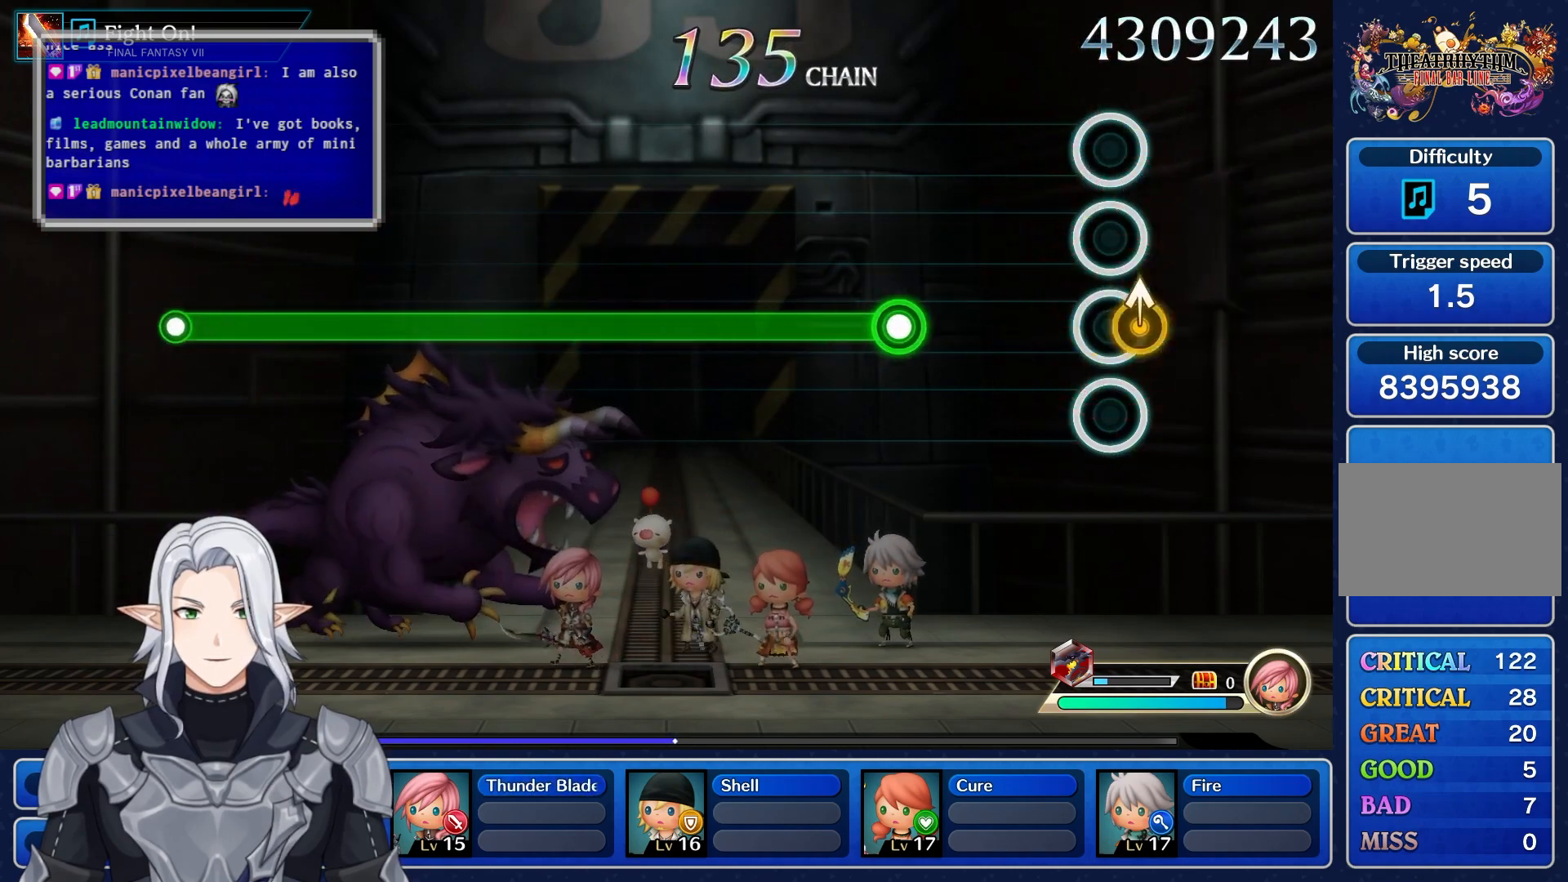
{"dt_ms": 500, "buttons": ["R1"], "left_stick": "center", "right_stick": "center", "events": [[167, "left_stick", "center"], [350, "R1", "down"]]}
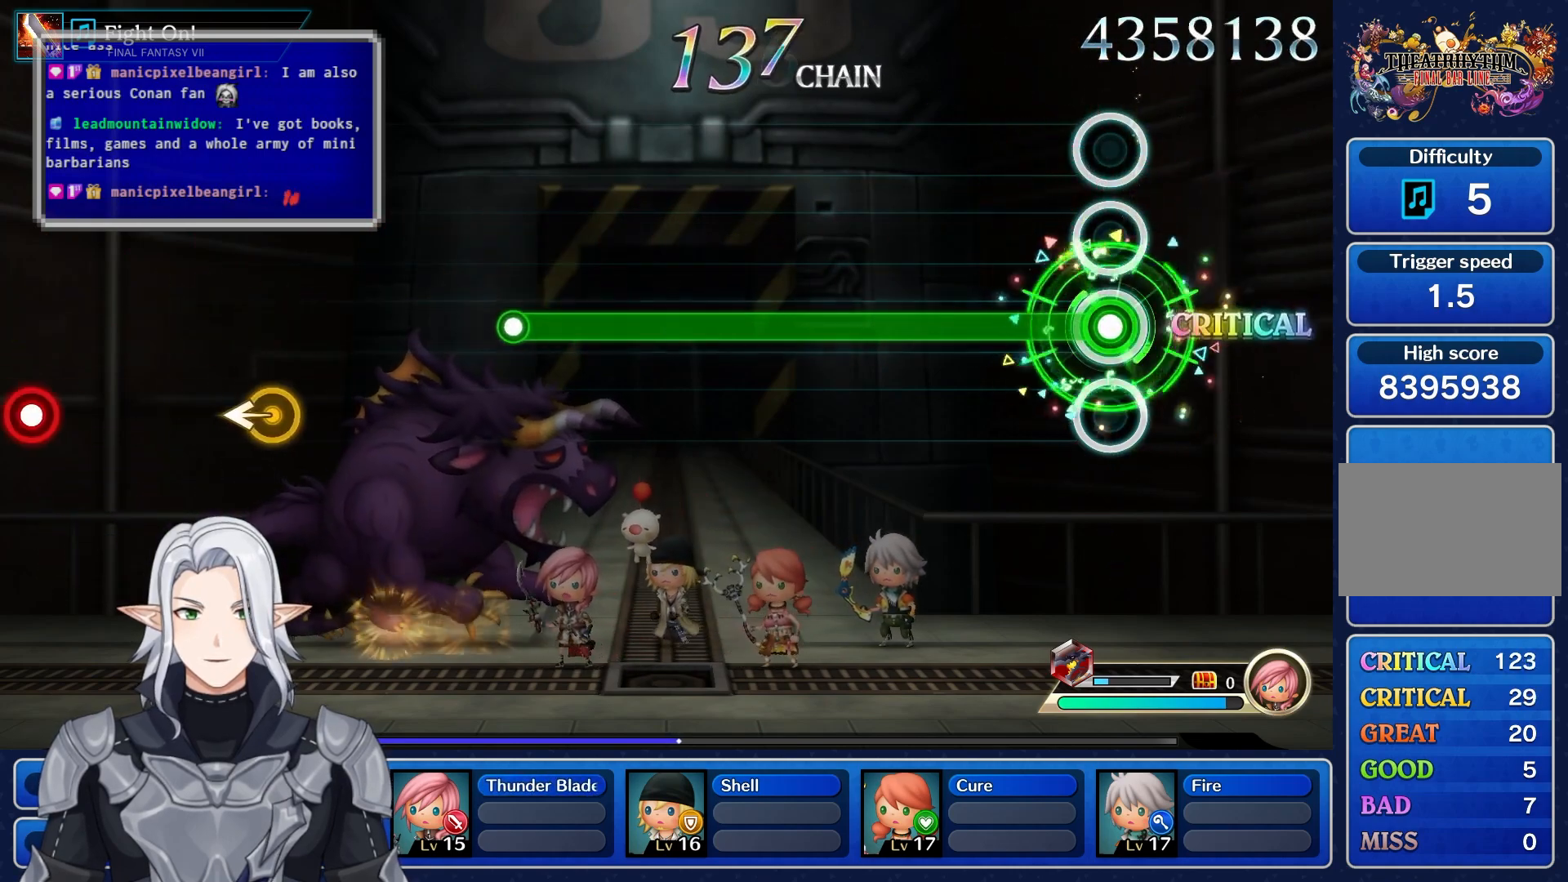
{"dt_ms": 500, "buttons": ["R1"], "left_stick": "center", "right_stick": "center", "events": []}
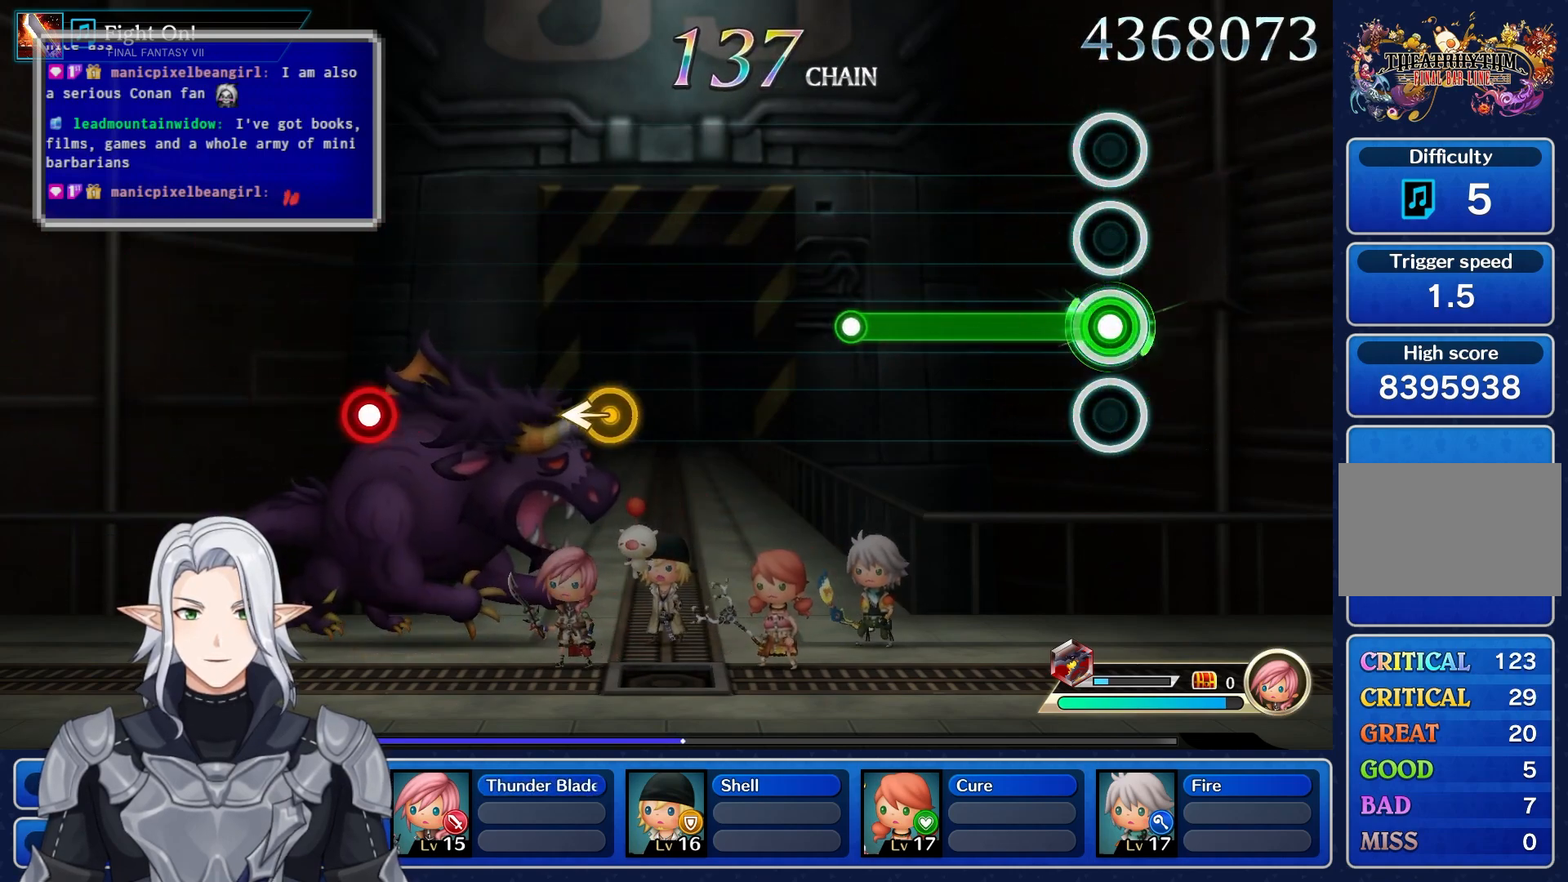
{"dt_ms": 500, "buttons": [], "left_stick": "center", "right_stick": "center", "events": [[383, "R1", "up"]]}
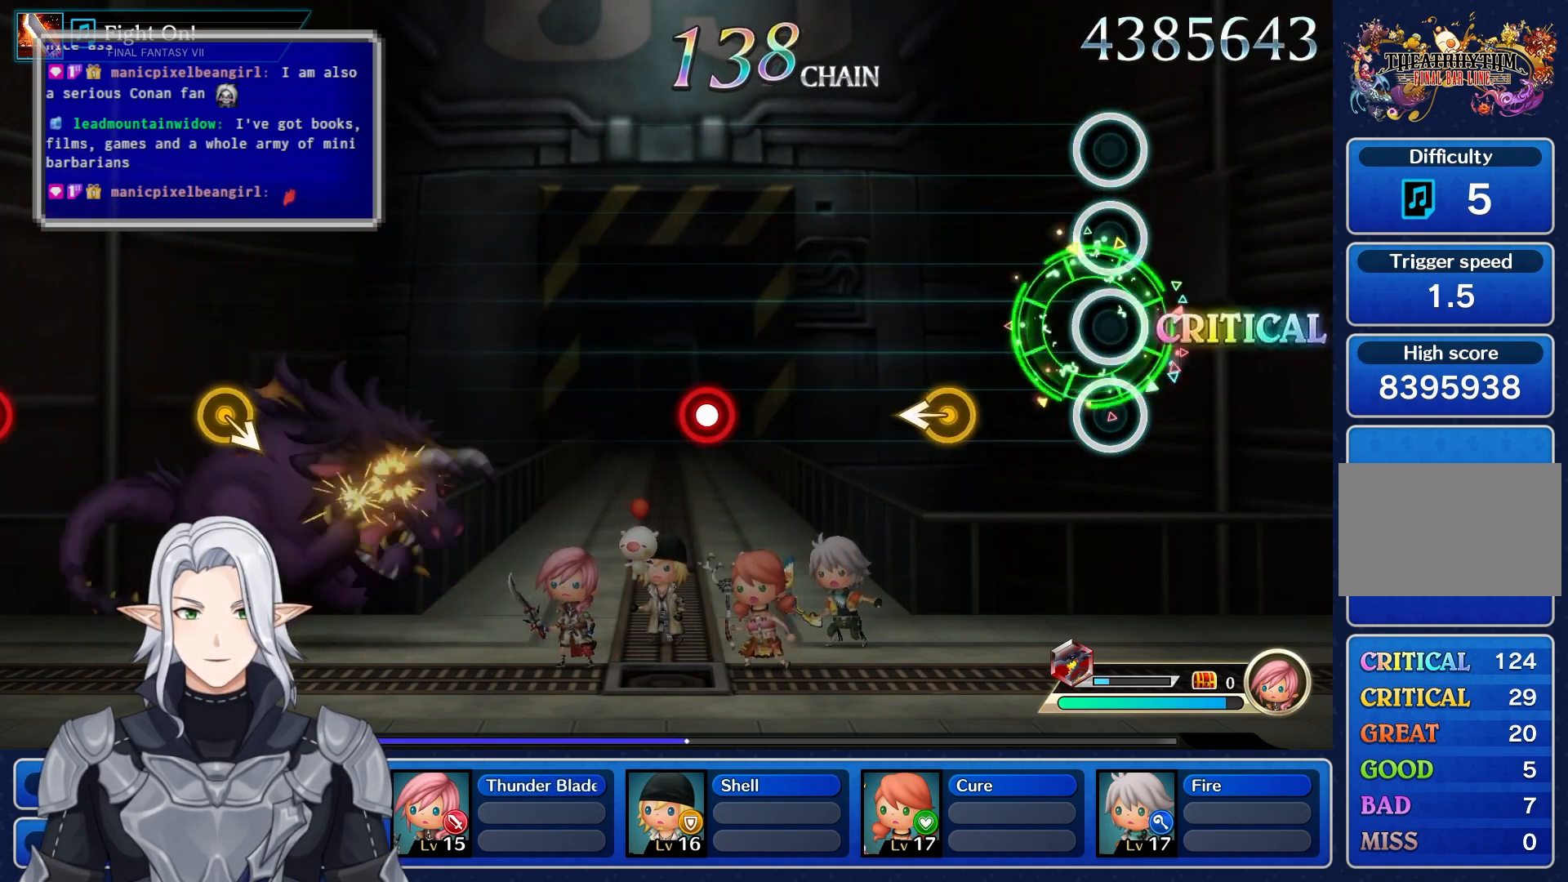
{"dt_ms": 500, "buttons": [], "left_stick": "left", "right_stick": "center", "events": [[267, "R1", "down"], [400, "R1", "up"], [467, "left_stick", "left"]]}
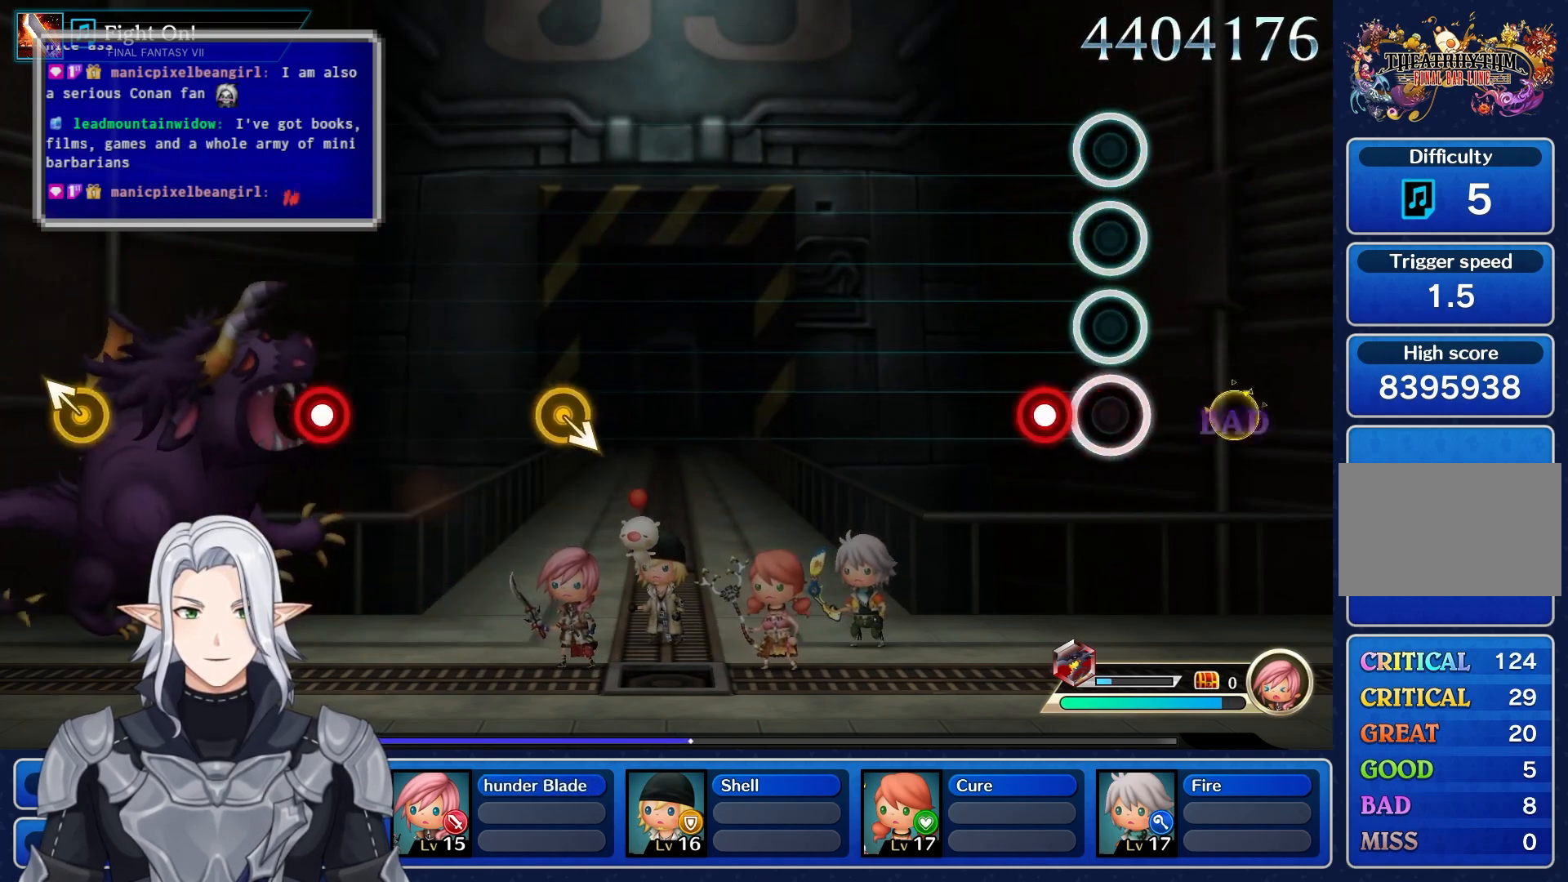
{"dt_ms": 500, "buttons": [], "left_stick": "center", "right_stick": "center", "events": [[100, "left_stick", "center"], [167, "R1", "down"], [400, "R1", "up"]]}
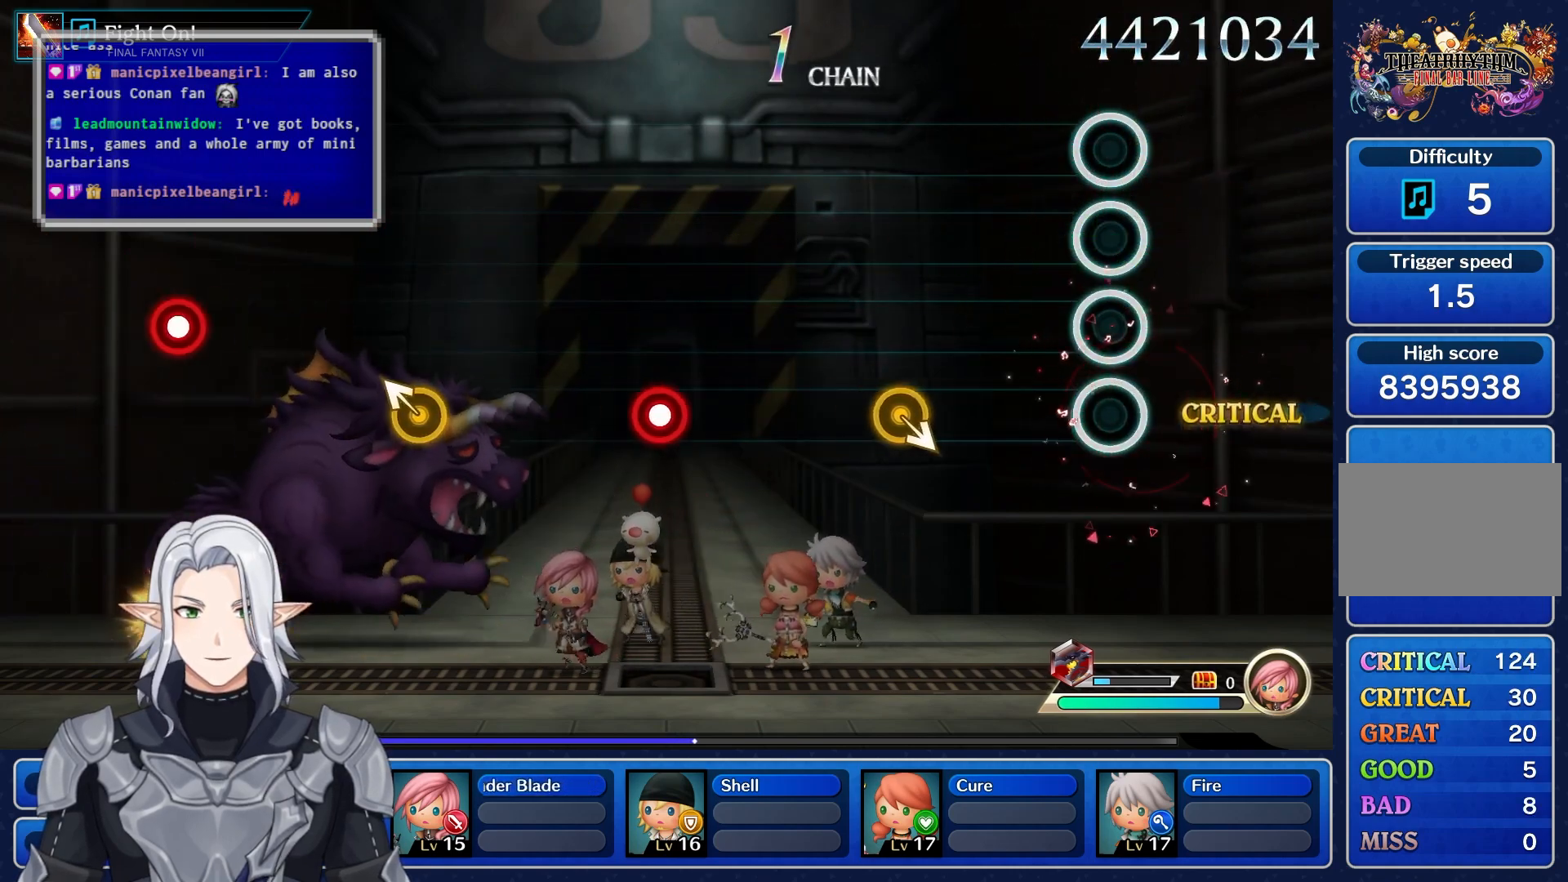
{"dt_ms": 500, "buttons": [], "left_stick": "center", "right_stick": "center", "events": []}
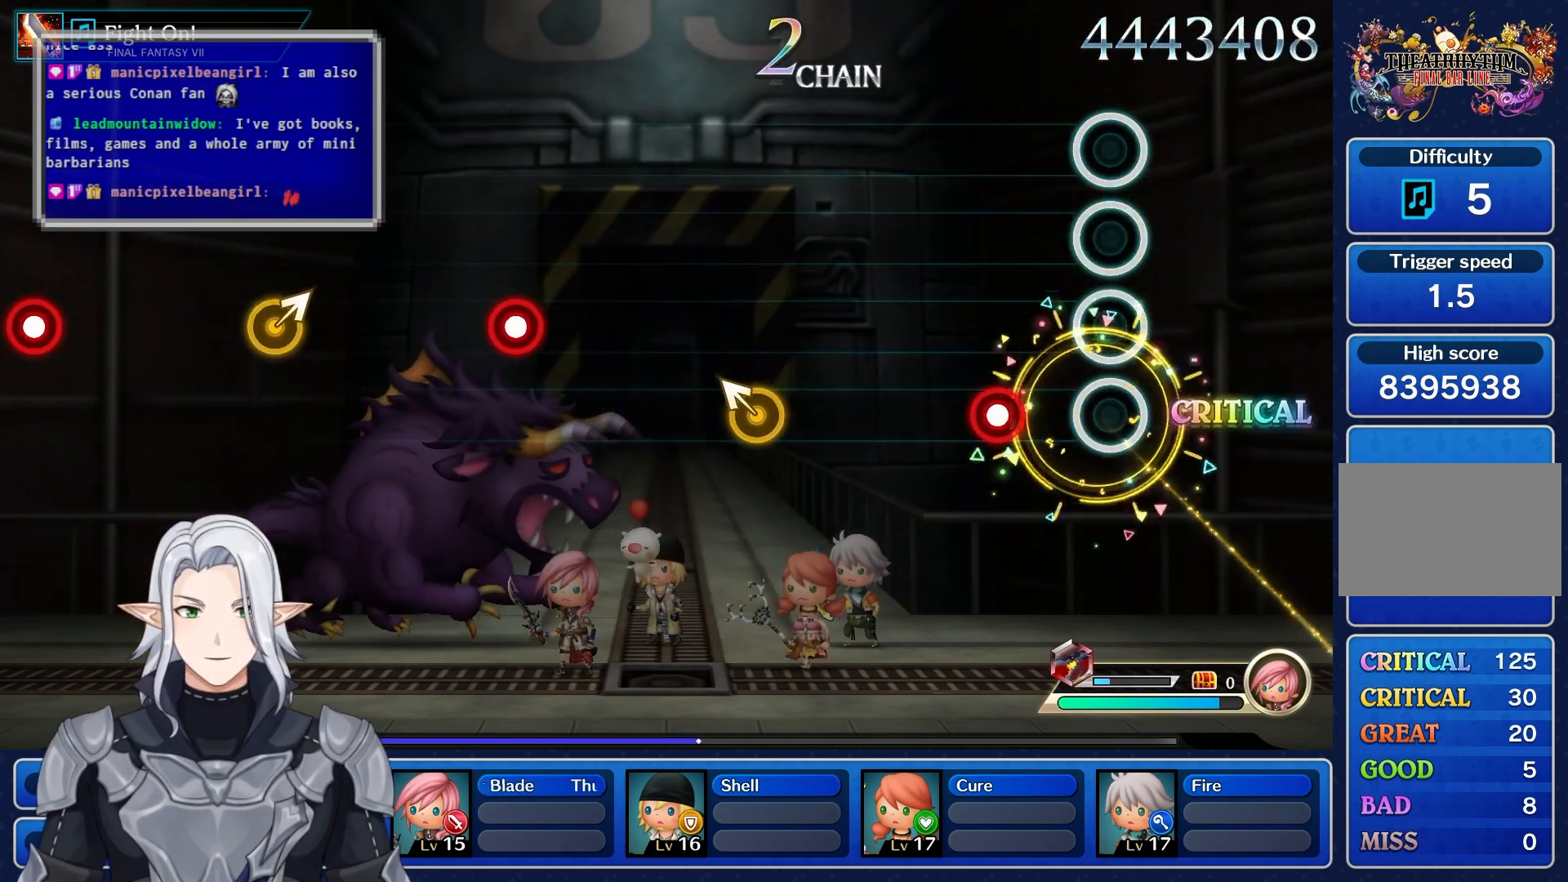
{"dt_ms": 500, "buttons": [], "left_stick": "center", "right_stick": "center", "events": [[200, "R1", "down"], [350, "R1", "up"]]}
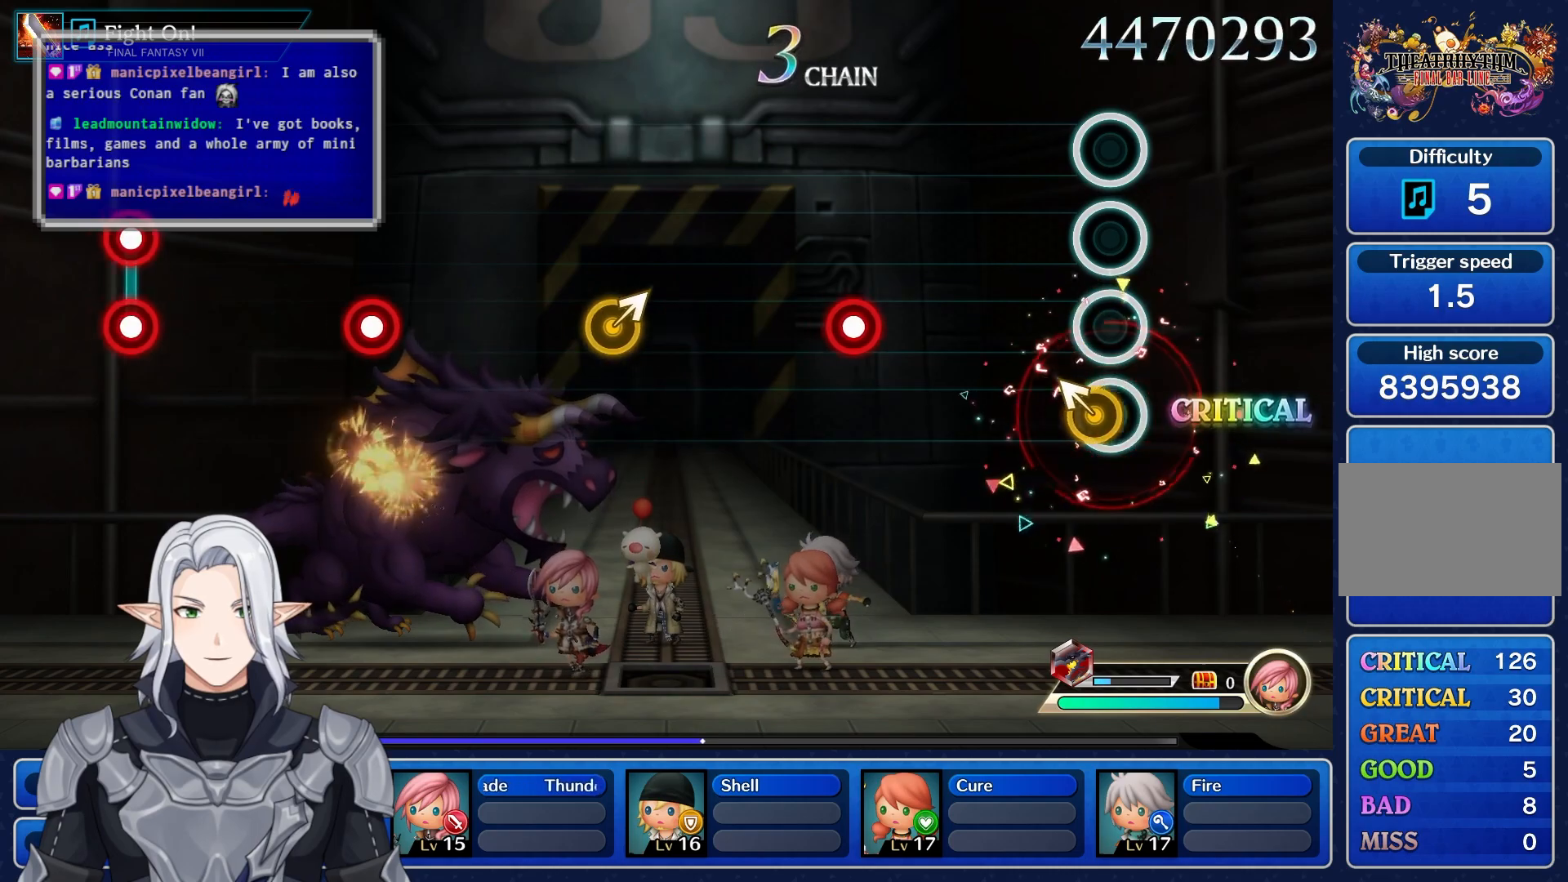
{"dt_ms": 500, "buttons": ["R1"], "left_stick": "center", "right_stick": "center", "events": [[33, "left_stick", "up-left"], [217, "left_stick", "center"], [433, "R1", "down"]]}
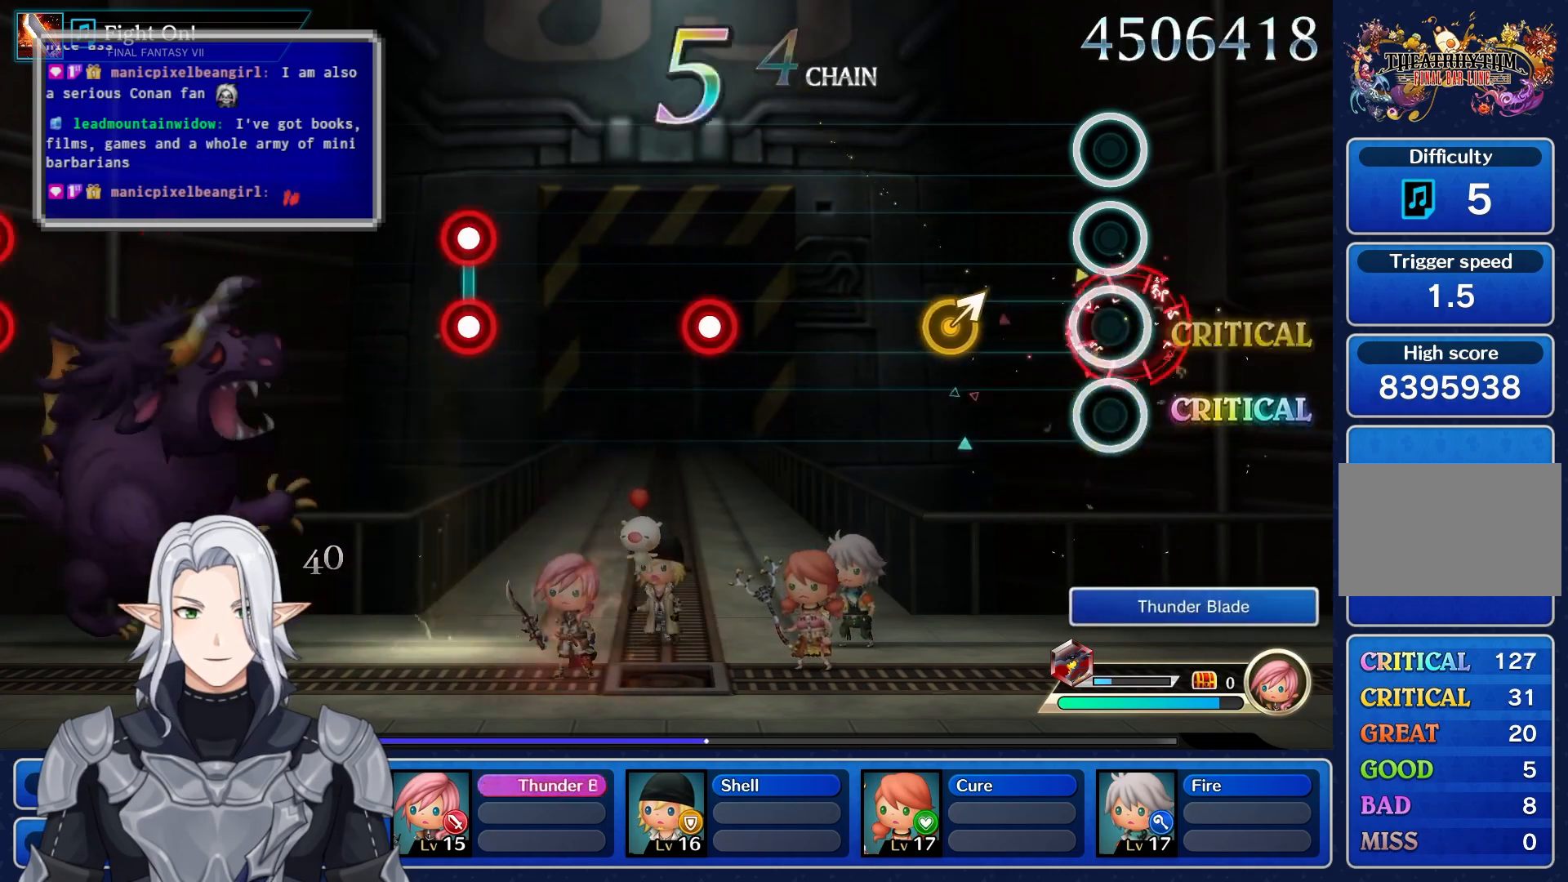
{"dt_ms": 500, "buttons": [], "left_stick": "center", "right_stick": "center", "events": [[83, "R1", "up"], [267, "left_stick", "up-right"], [483, "left_stick", "center"]]}
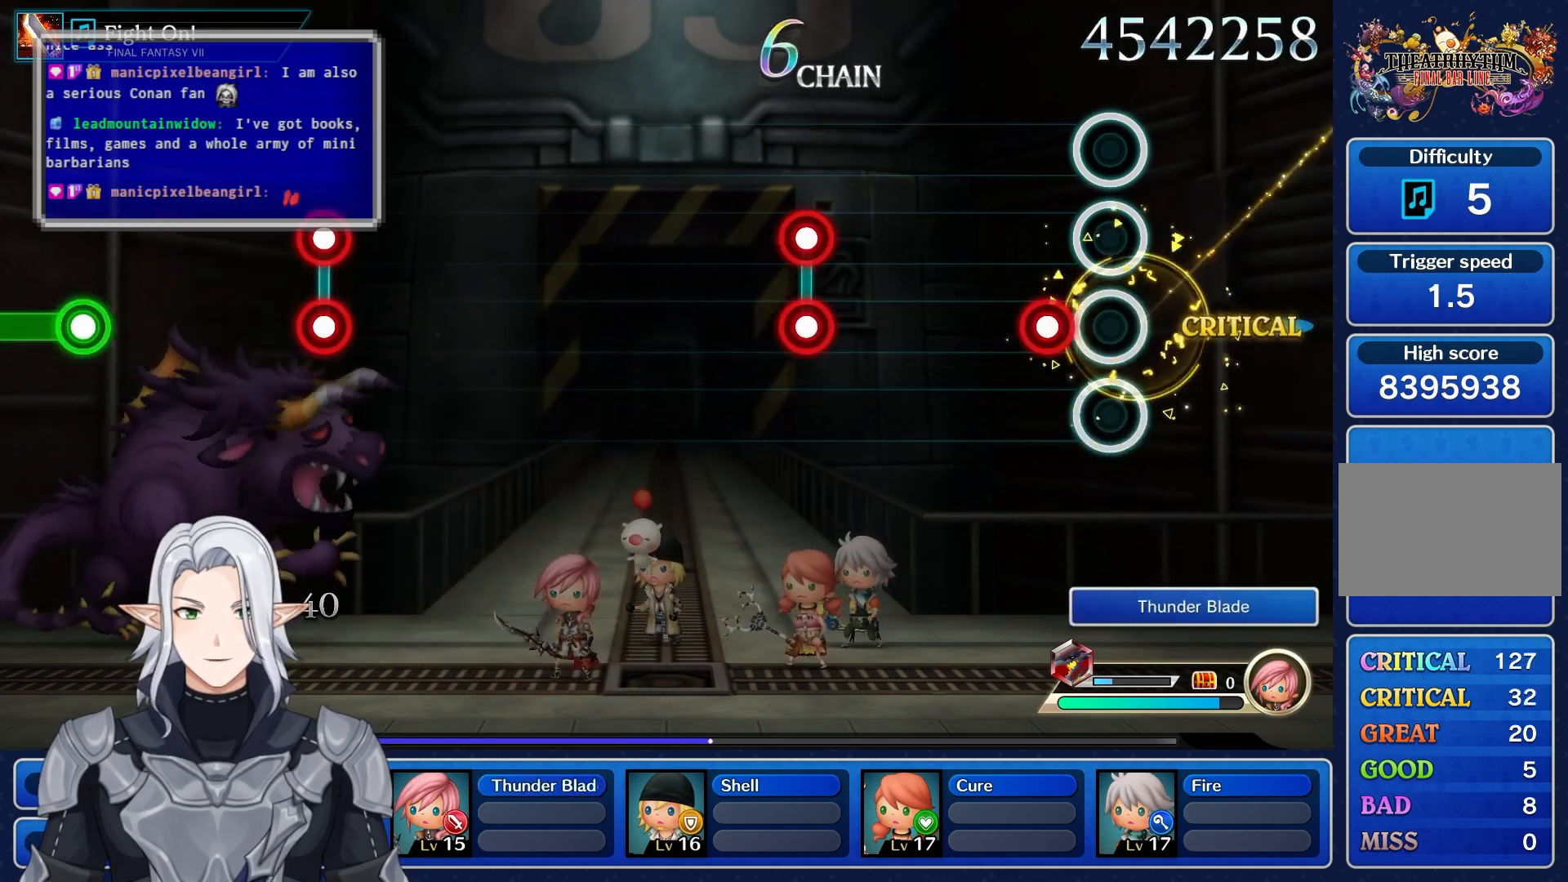
{"dt_ms": 500, "buttons": ["L1", "R1"], "left_stick": "center", "right_stick": "center", "events": [[150, "R1", "down"], [283, "R1", "up"], [467, "L1", "down"], [500, "R1", "down"]]}
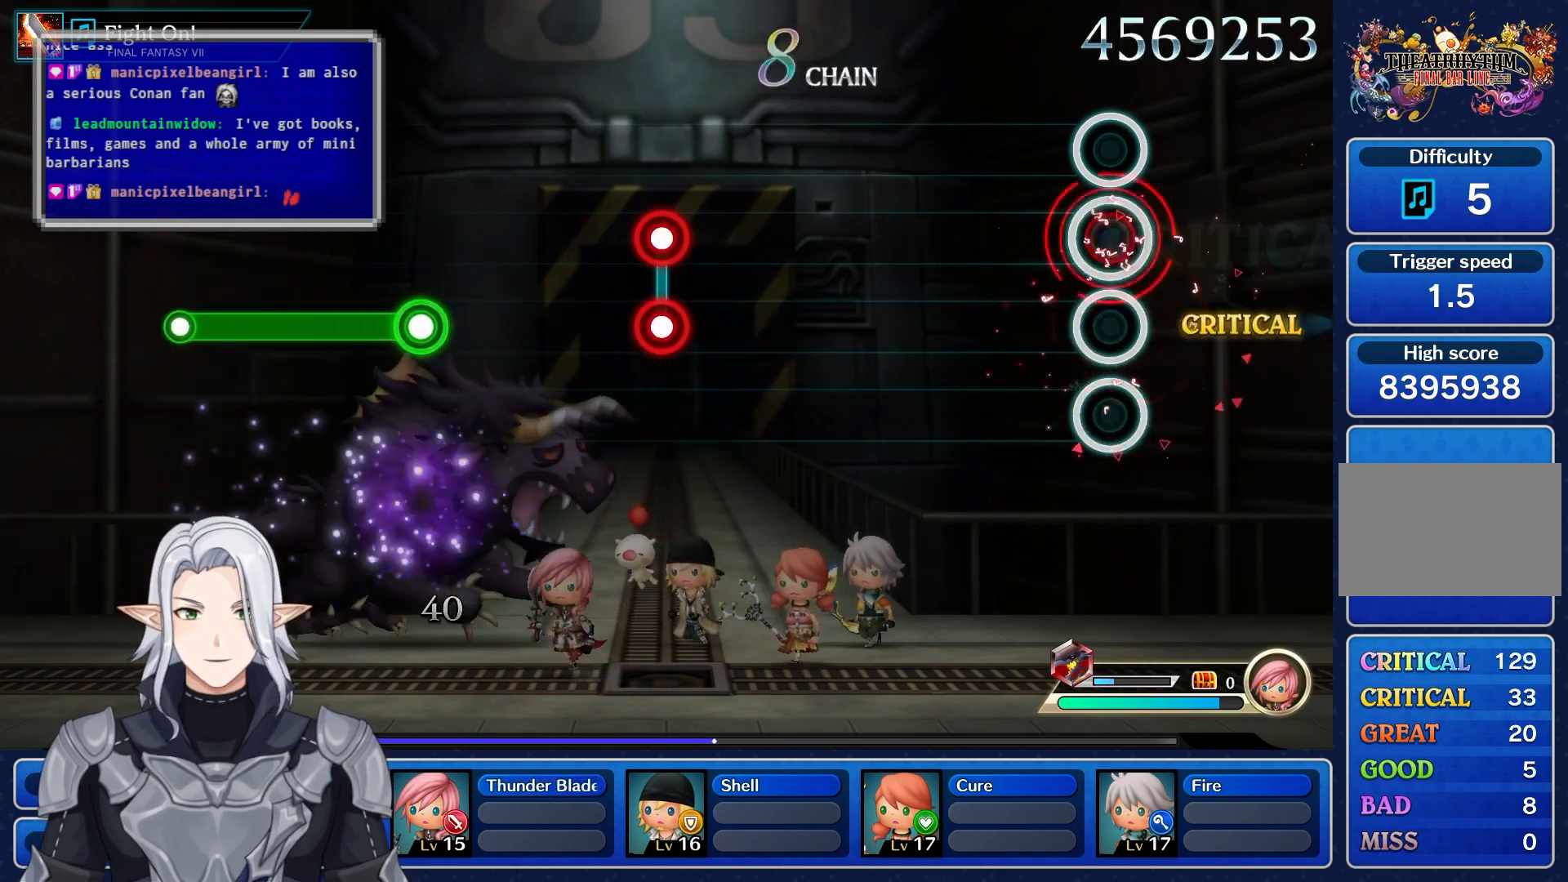
{"dt_ms": 500, "buttons": [], "left_stick": "center", "right_stick": "center", "events": [[133, "R1", "up"], [150, "L1", "up"]]}
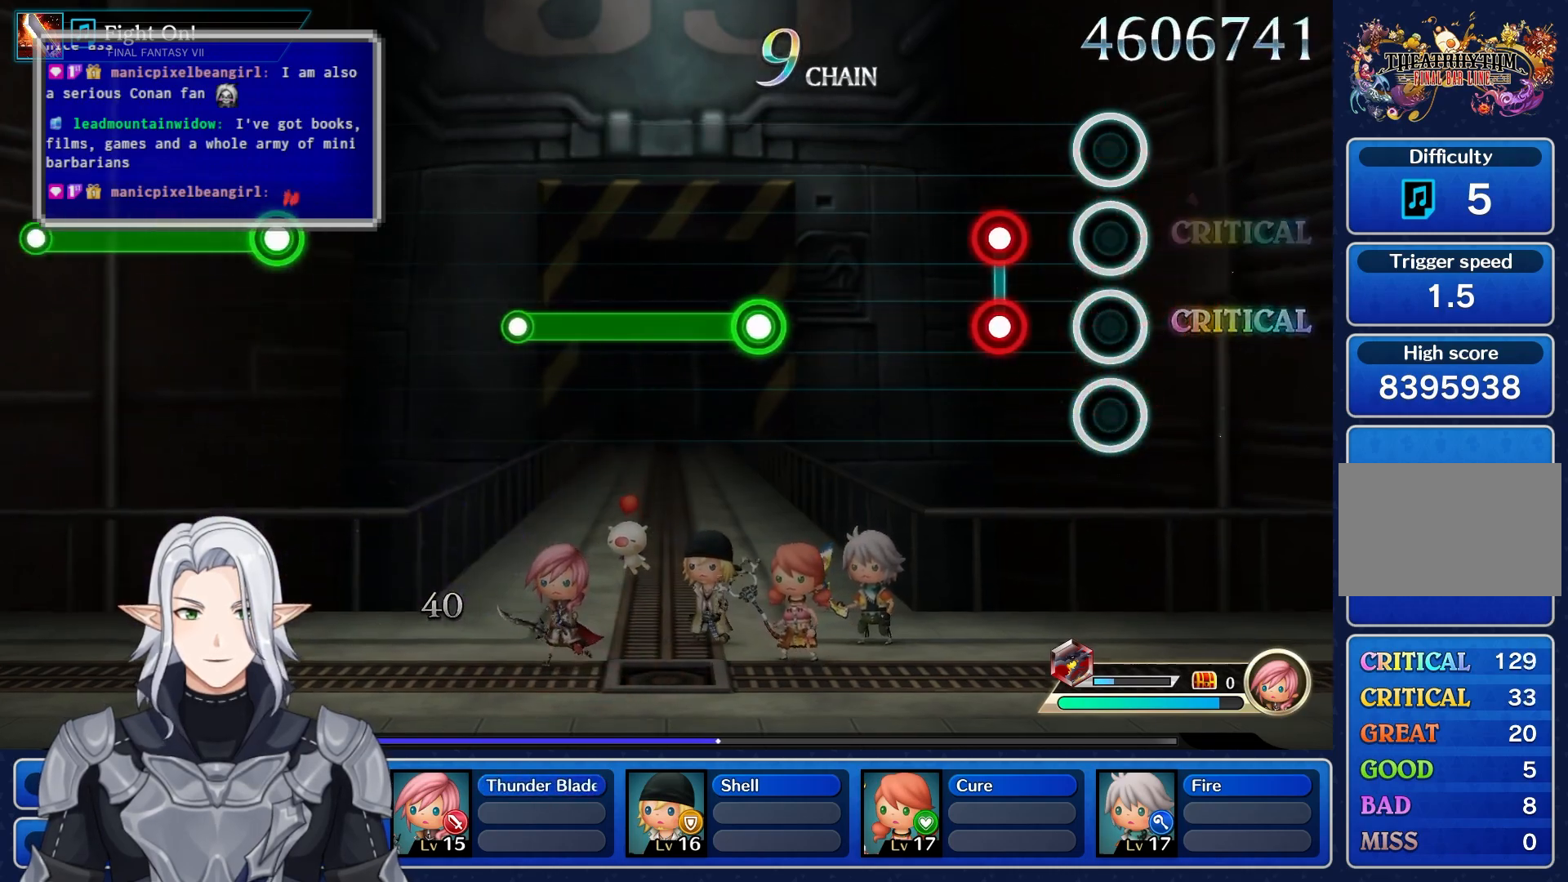
{"dt_ms": 500, "buttons": ["R1"], "left_stick": "center", "right_stick": "center", "events": [[150, "L1", "down"], [150, "R1", "down"], [317, "R1", "up"], [333, "L1", "up"], [500, "R1", "down"]]}
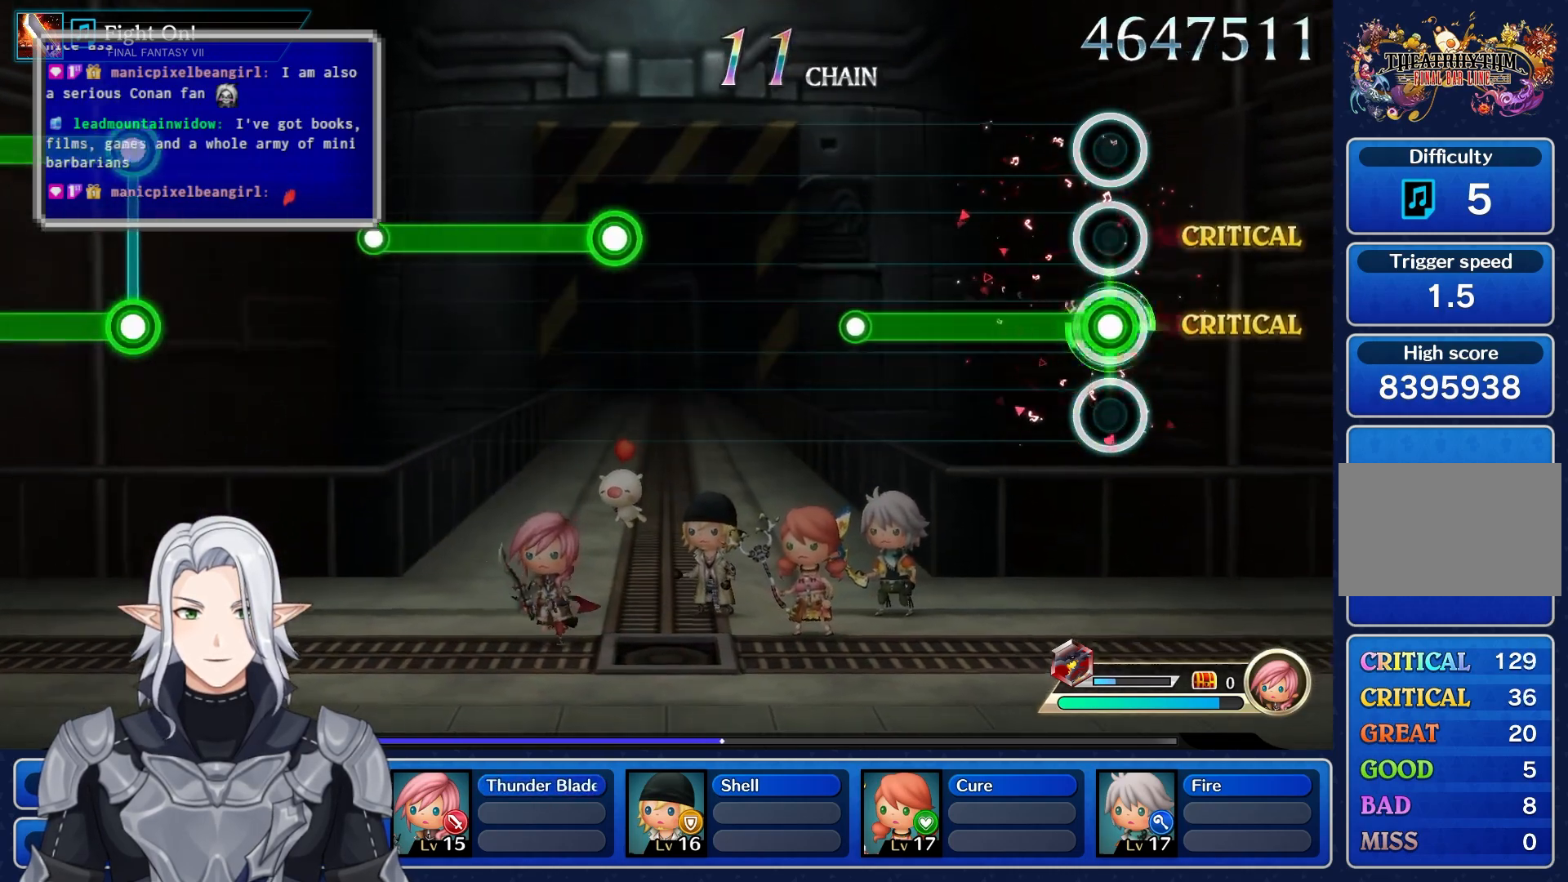
{"dt_ms": 500, "buttons": [], "left_stick": "center", "right_stick": "center", "events": [[433, "R1", "up"]]}
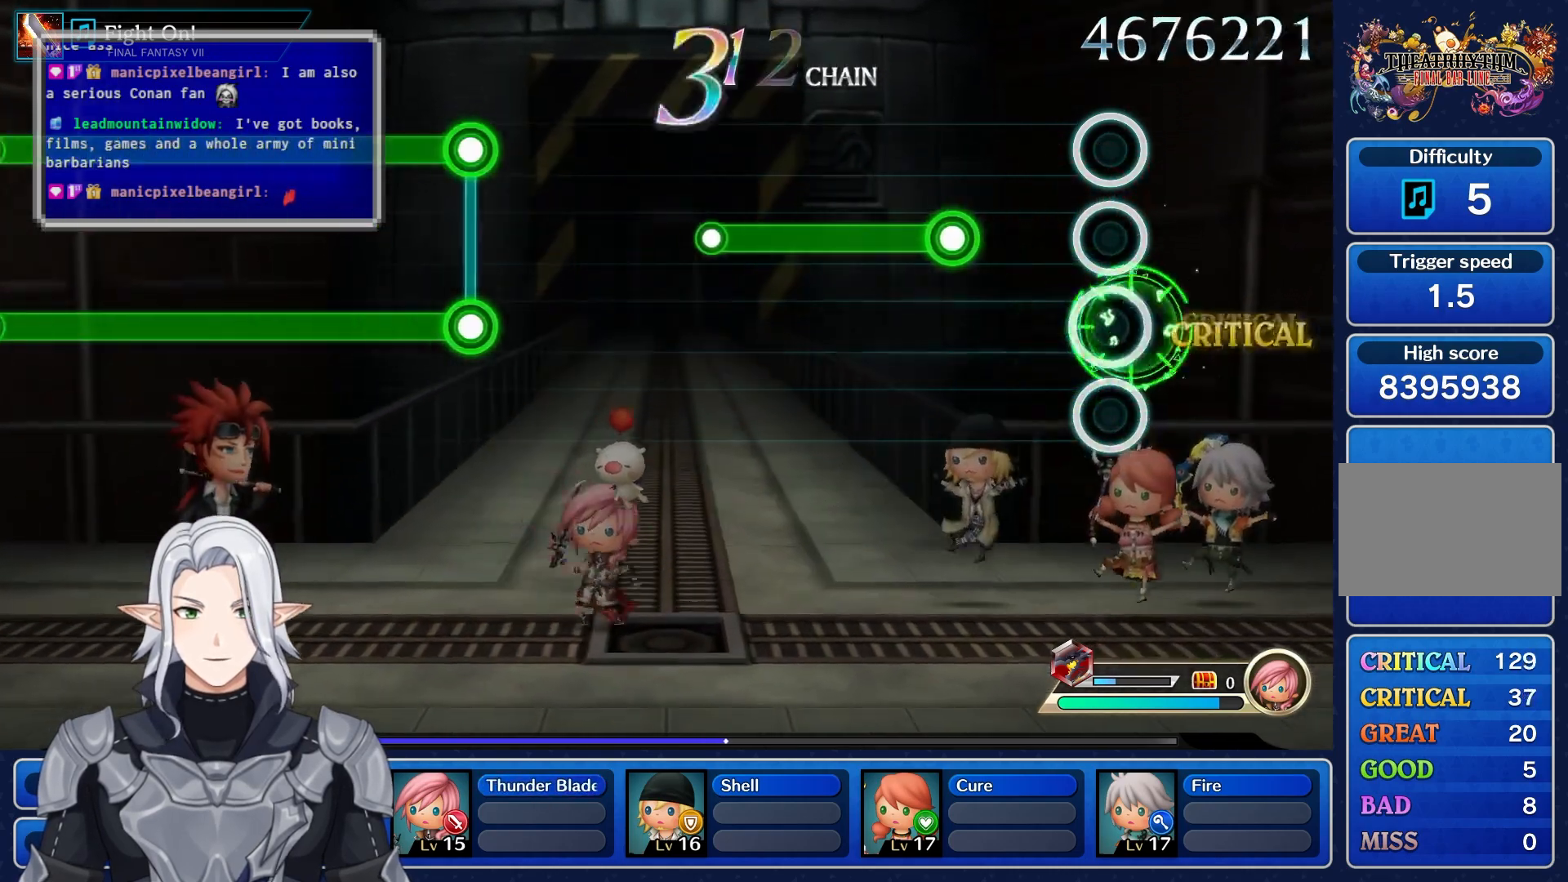
{"dt_ms": 500, "buttons": ["L1"], "left_stick": "center", "right_stick": "center", "events": [[250, "L1", "down"]]}
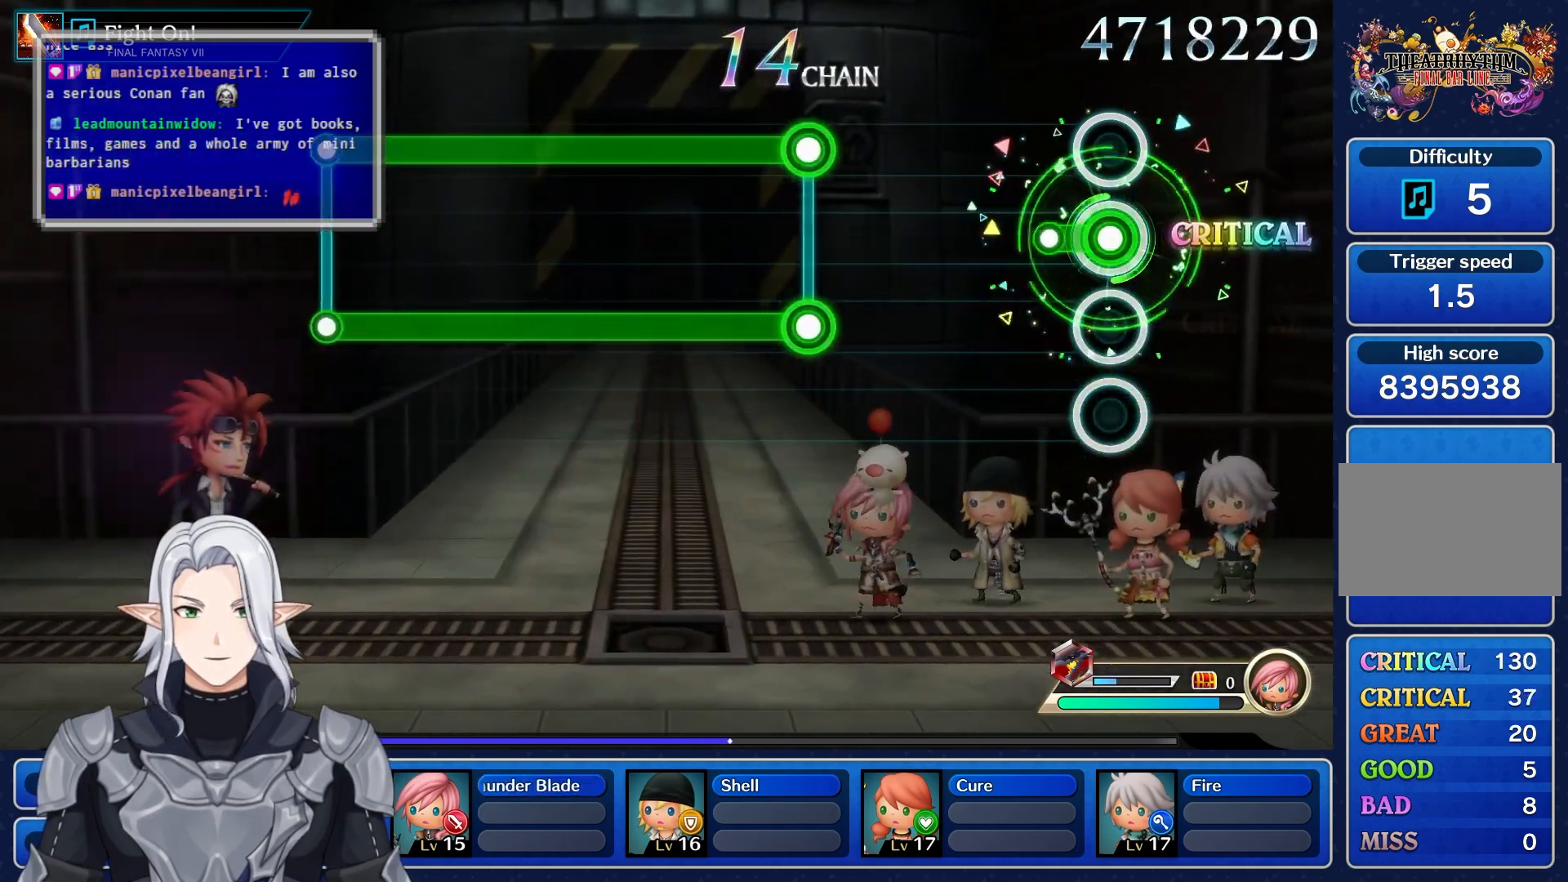
{"dt_ms": 500, "buttons": ["L1", "R1"], "left_stick": "center", "right_stick": "center", "events": [[133, "L1", "up"], [450, "L1", "down"], [450, "R1", "down"]]}
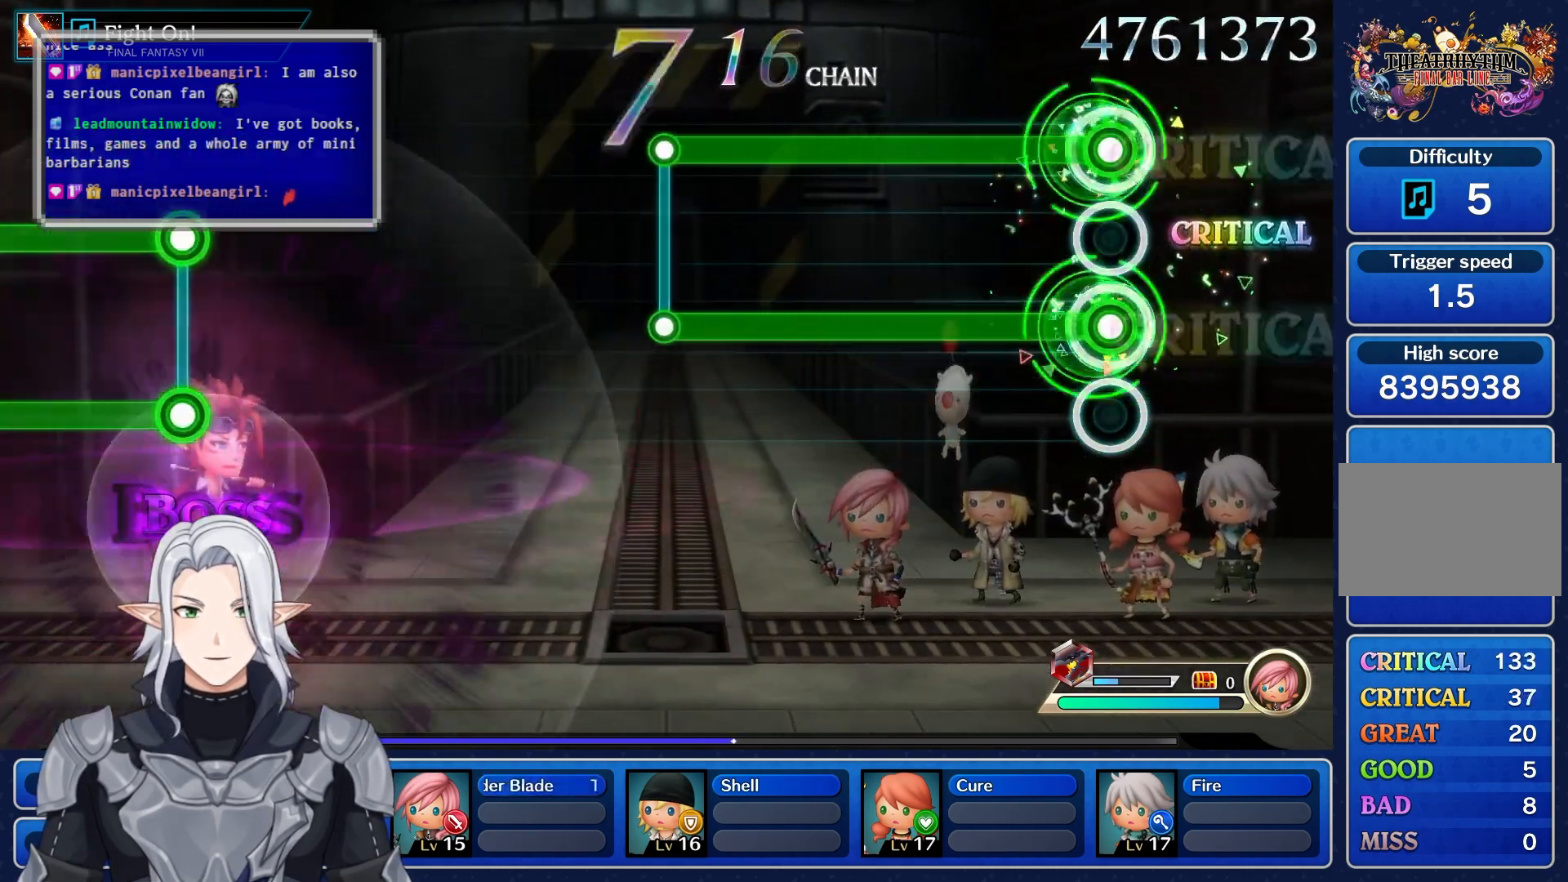
{"dt_ms": 500, "buttons": ["L1", "R1"], "left_stick": "center", "right_stick": "center", "events": []}
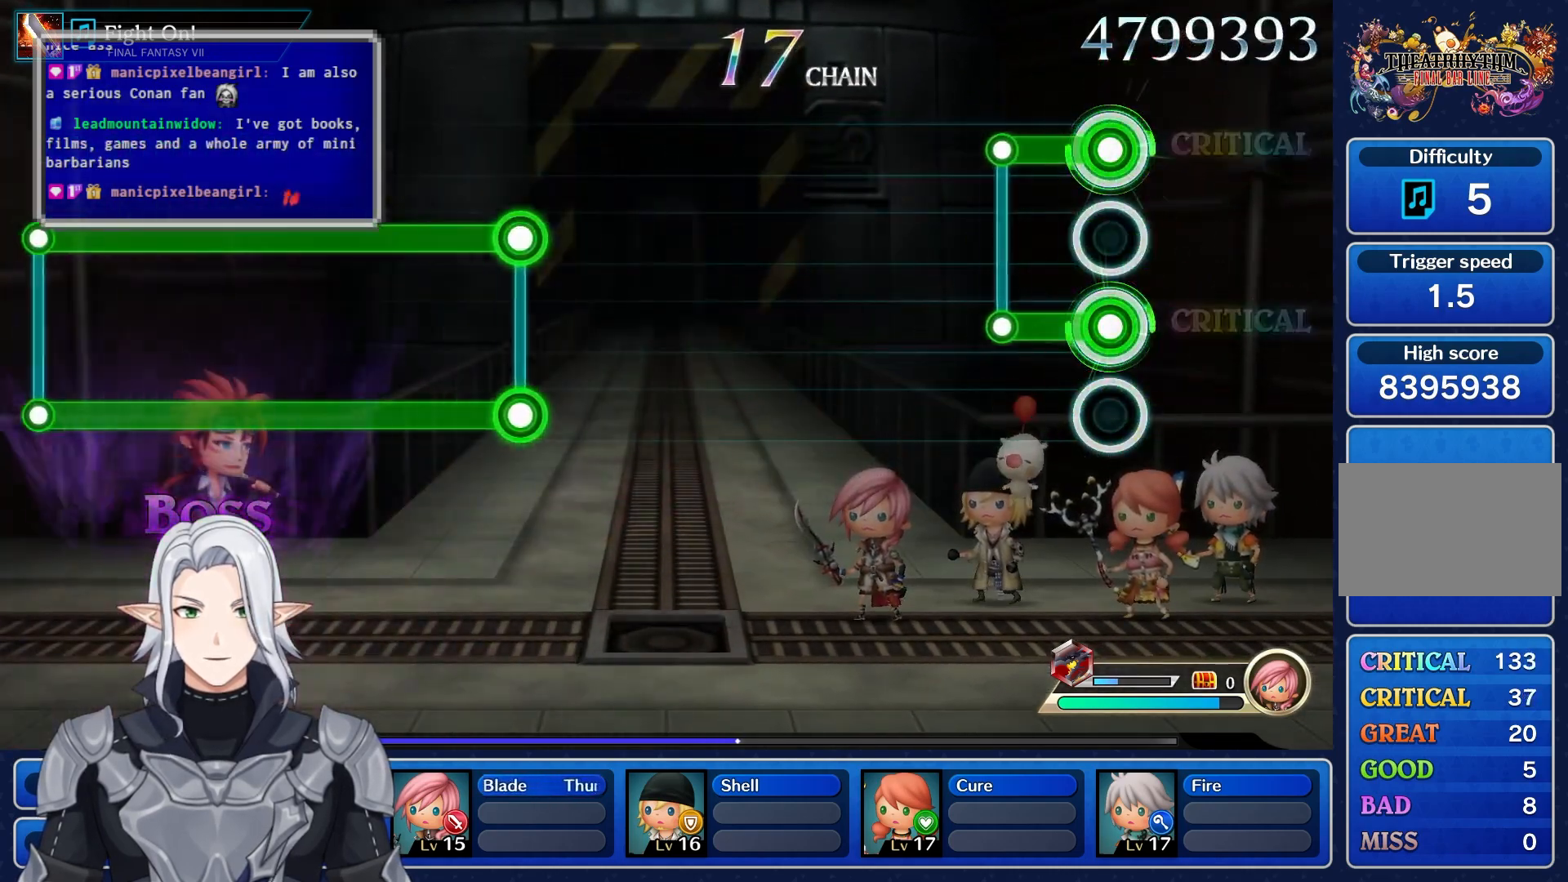
{"dt_ms": 500, "buttons": [], "left_stick": "center", "right_stick": "center", "events": [[167, "R1", "up"], [183, "L1", "up"]]}
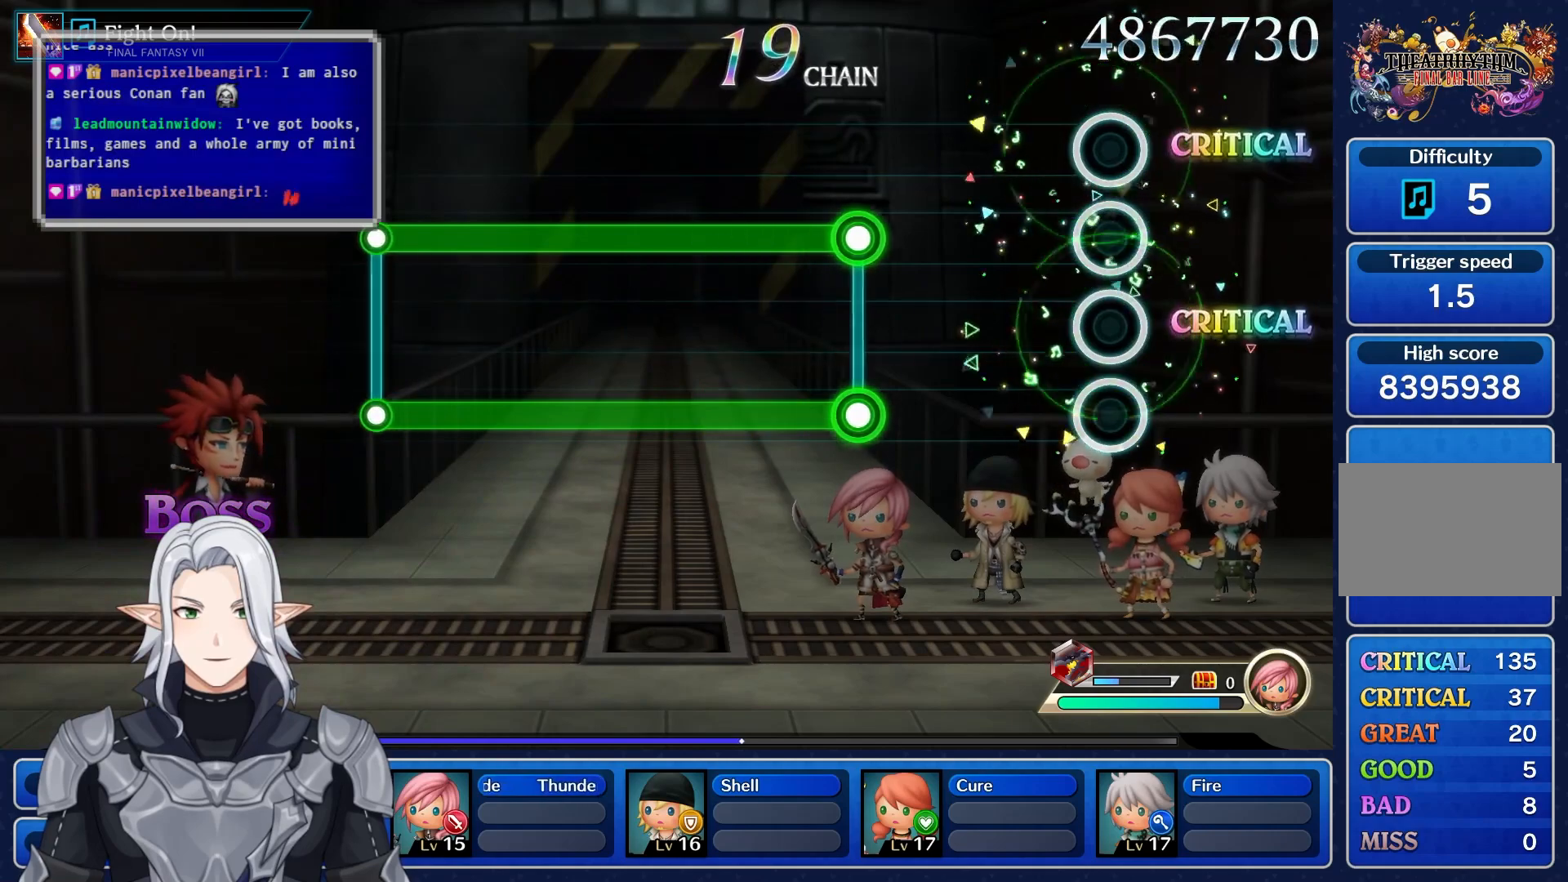
{"dt_ms": 500, "buttons": ["L1", "R1"], "left_stick": "center", "right_stick": "center", "events": [[350, "L1", "down"], [350, "R1", "down"]]}
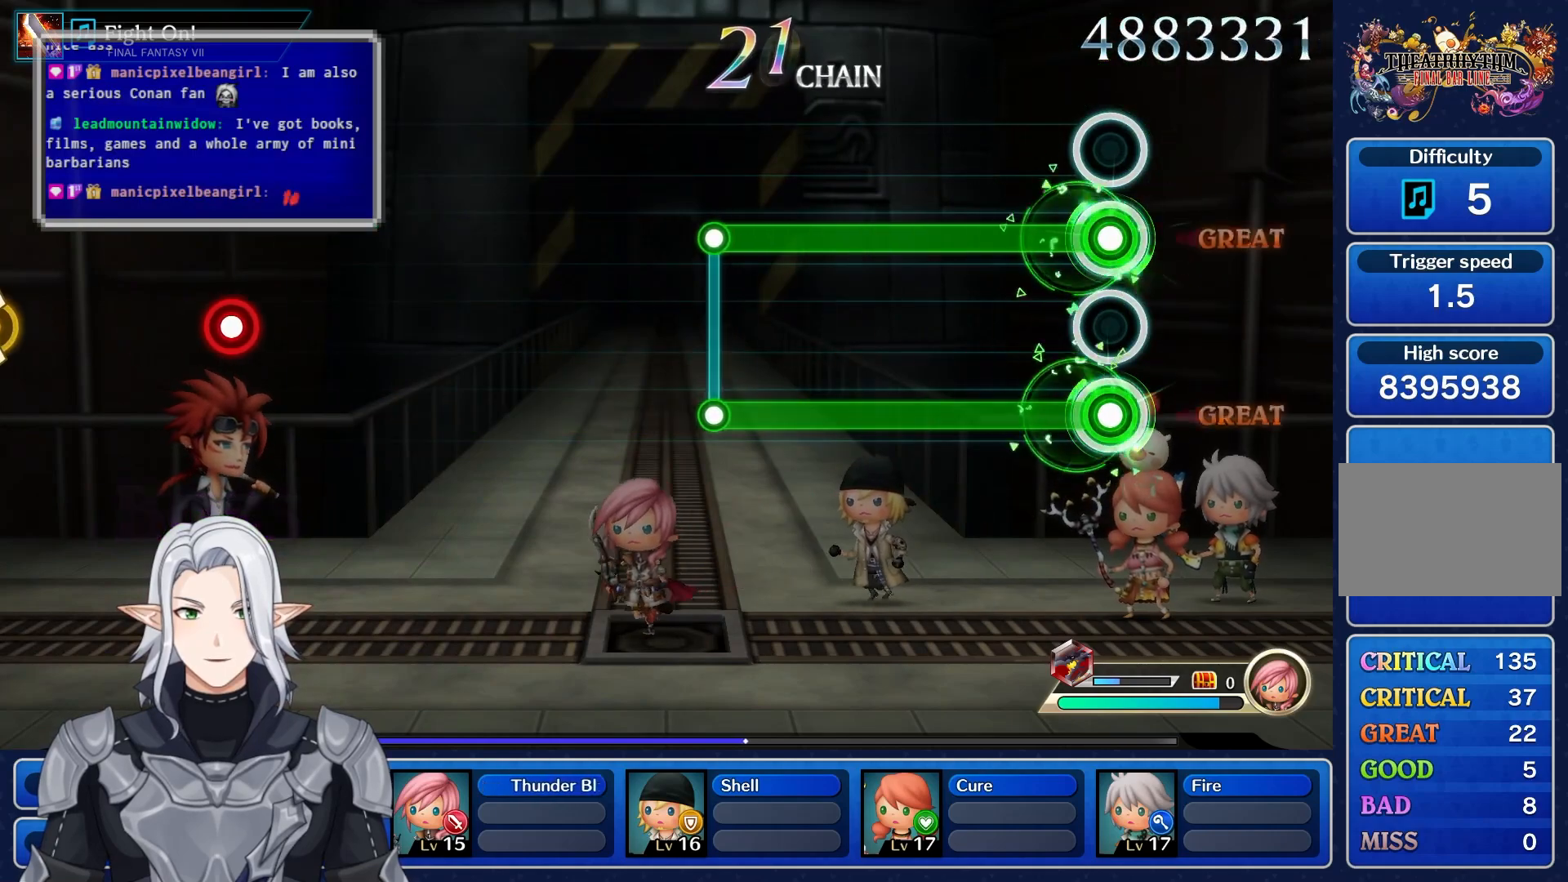
{"dt_ms": 500, "buttons": ["L1", "R1"], "left_stick": "center", "right_stick": "center", "events": []}
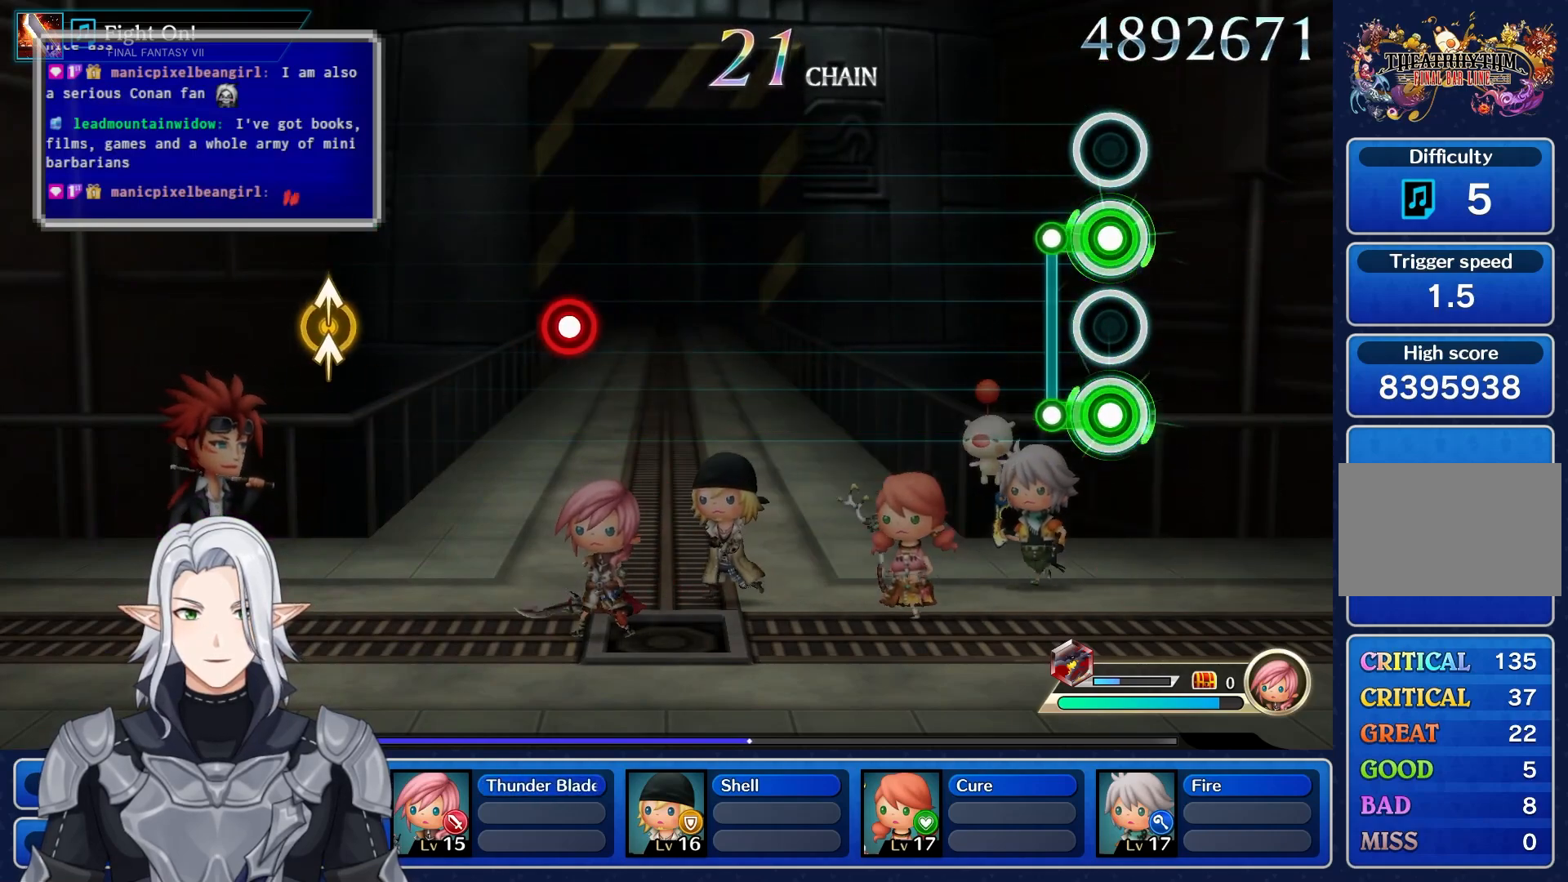
{"dt_ms": 500, "buttons": [], "left_stick": "center", "right_stick": "center", "events": [[67, "R1", "up"], [100, "L1", "up"]]}
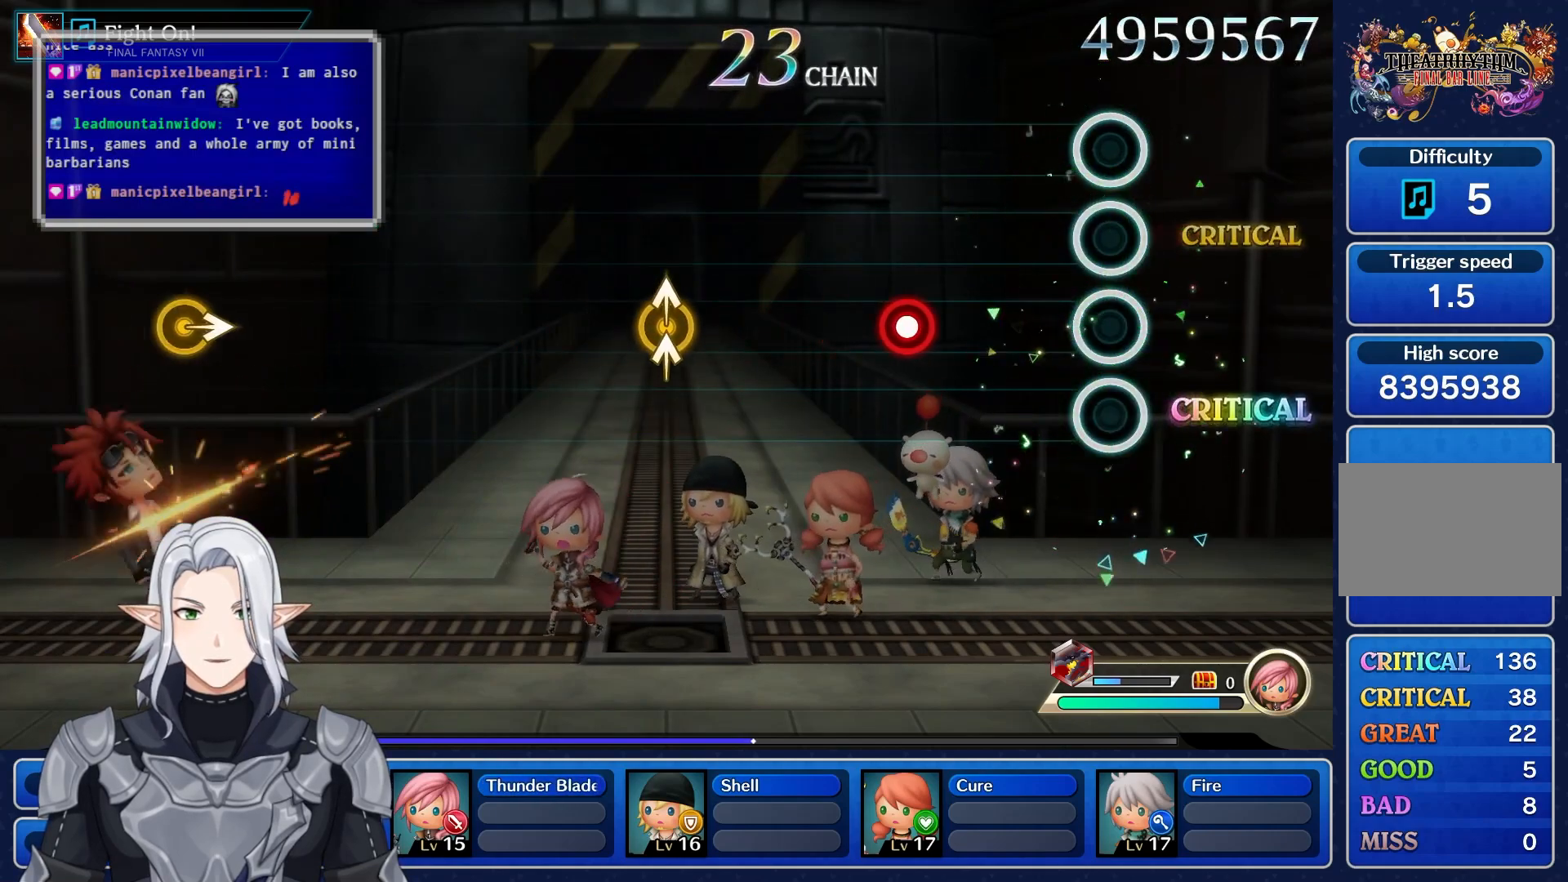
{"dt_ms": 500, "buttons": [], "left_stick": "center", "right_stick": "center", "events": [[300, "R1", "down"], [467, "R1", "up"]]}
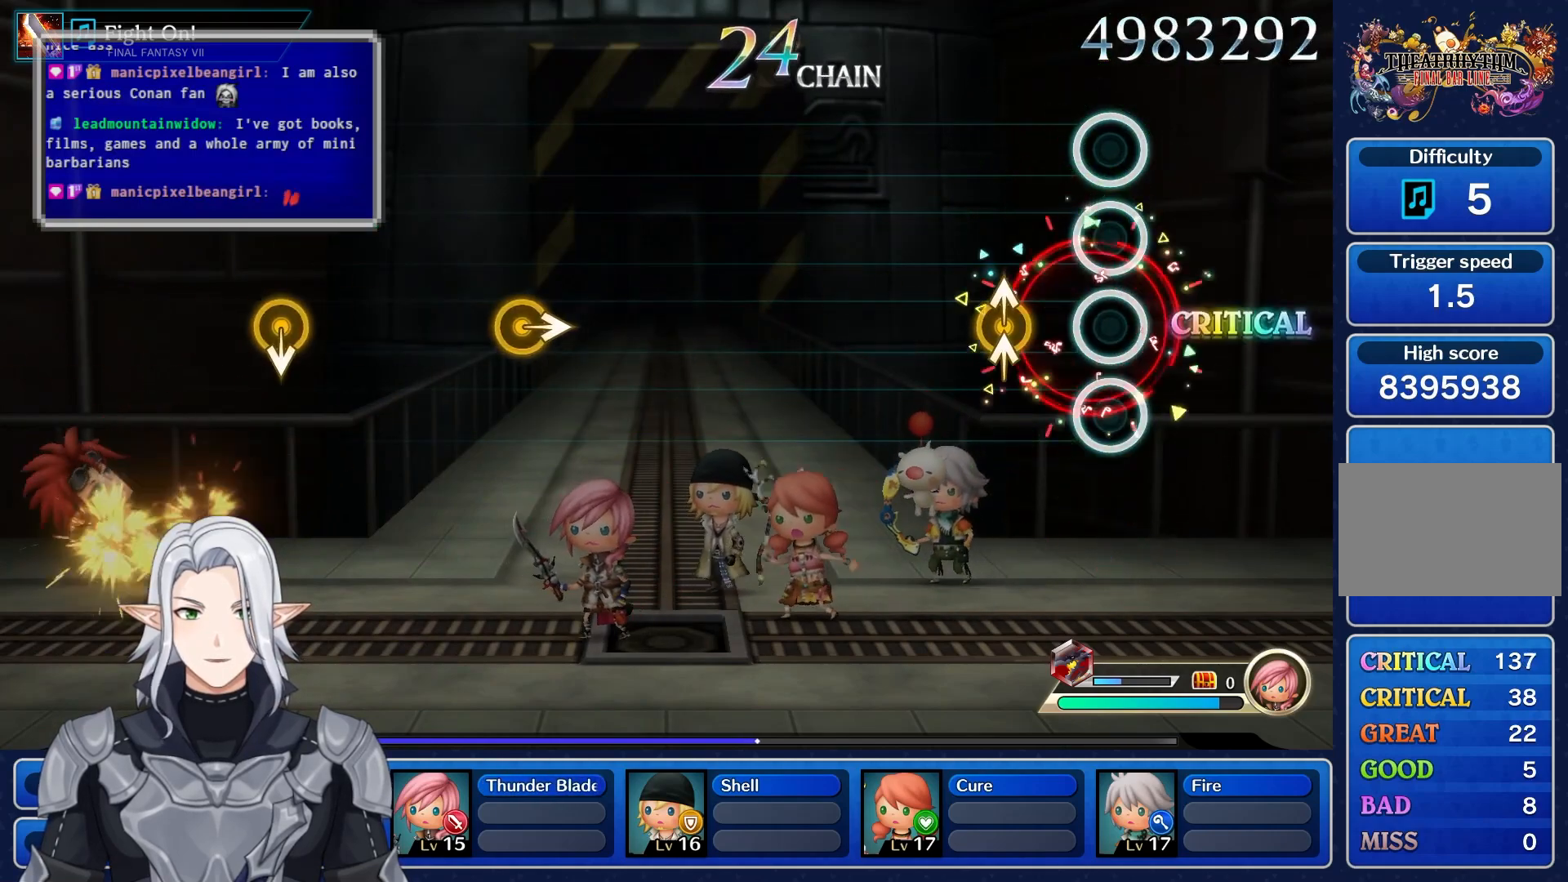
{"dt_ms": 500, "buttons": [], "left_stick": "center", "right_stick": "center", "events": [[167, "left_stick", "up"], [200, "right_stick", "up"], [367, "left_stick", "center"], [400, "right_stick", "center"]]}